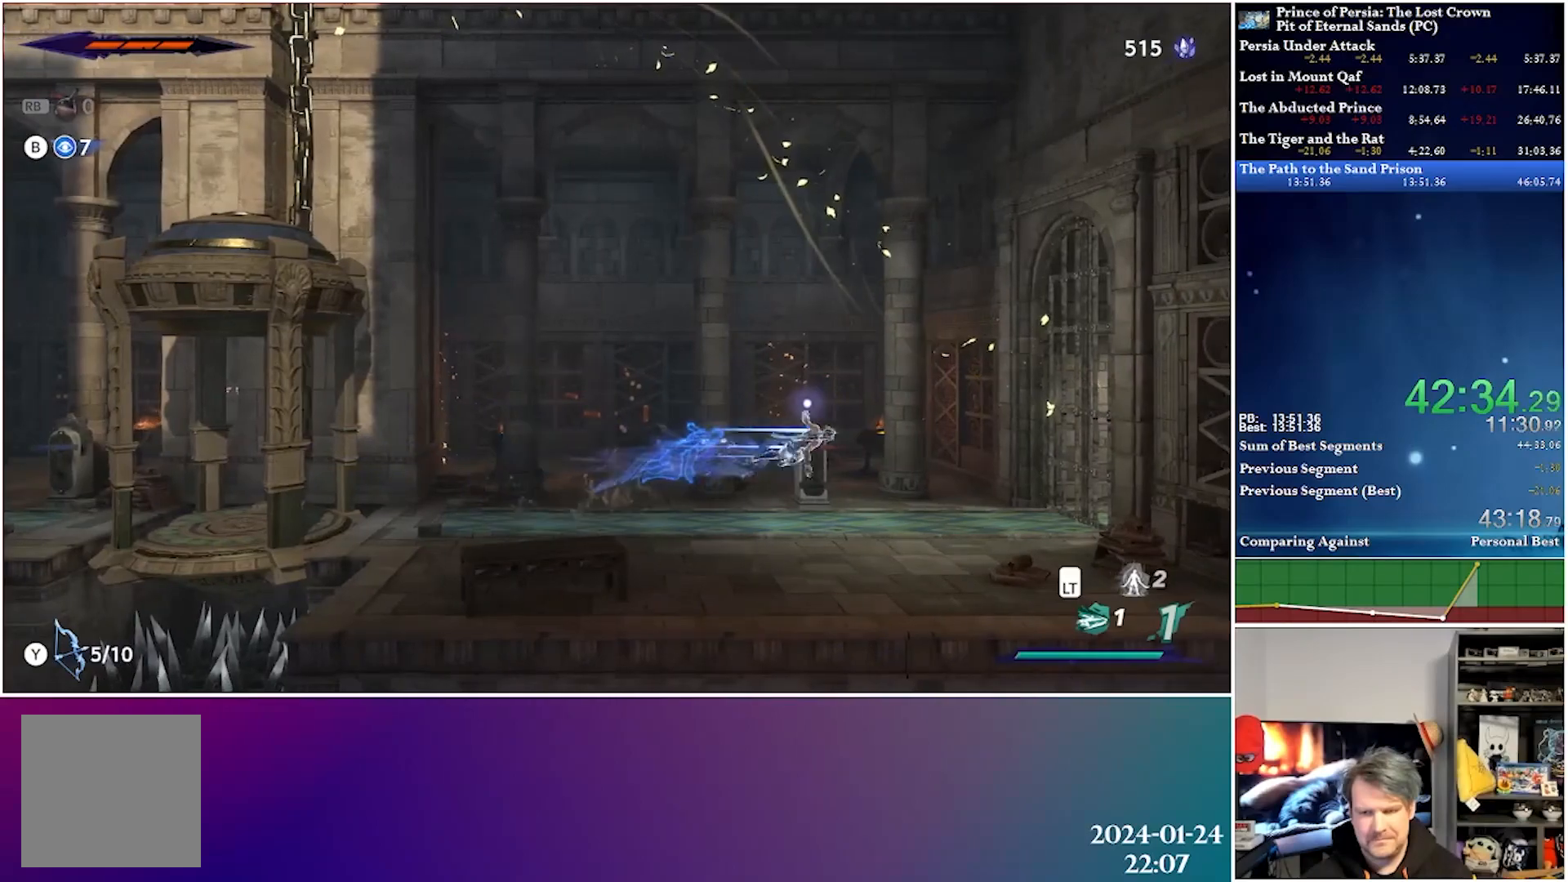
Gameplay with a controller (Xbox layout); each line is a JSON object with the inputs held at the frame after it. "events" lists button and stick changes between this image and that frame as [ms after this image, input, new state], when the widget could be followed in between.
{"buttons": ["DPAD_LEFT"], "left_stick": "center", "right_stick": "center", "events": [[283, "DPAD_RIGHT", "up"], [367, "DPAD_LEFT", "down"]]}
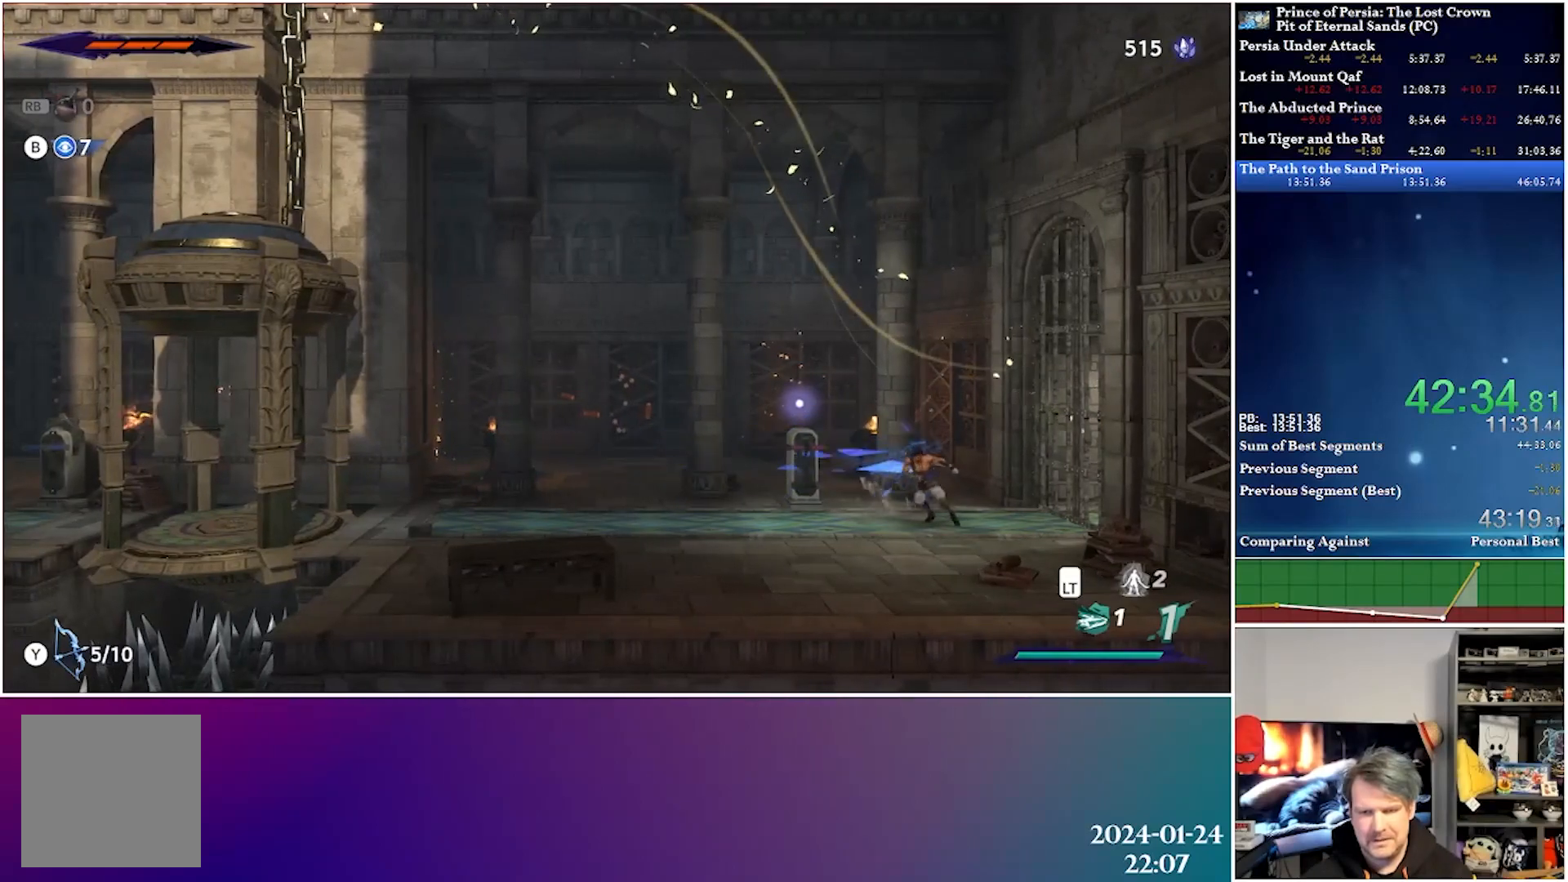
{"buttons": ["DPAD_UP"], "left_stick": "center", "right_stick": "center", "events": [[350, "DPAD_LEFT", "up"], [450, "DPAD_UP", "down"]]}
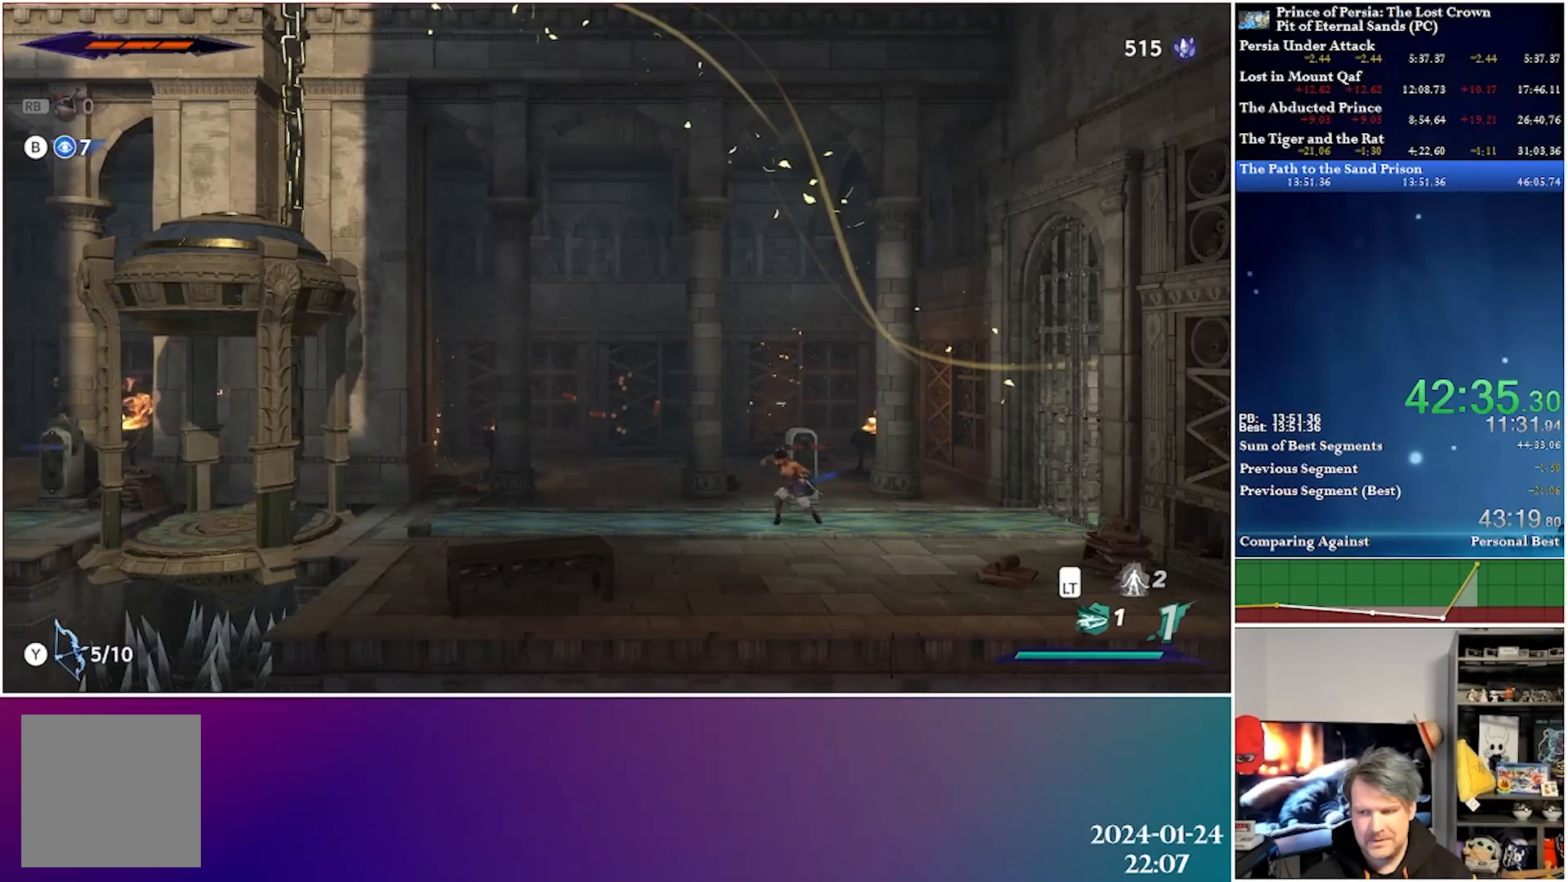
{"buttons": [], "left_stick": "center", "right_stick": "center", "events": [[83, "DPAD_UP", "up"], [183, "DPAD_UP", "down"], [300, "DPAD_UP", "up"]]}
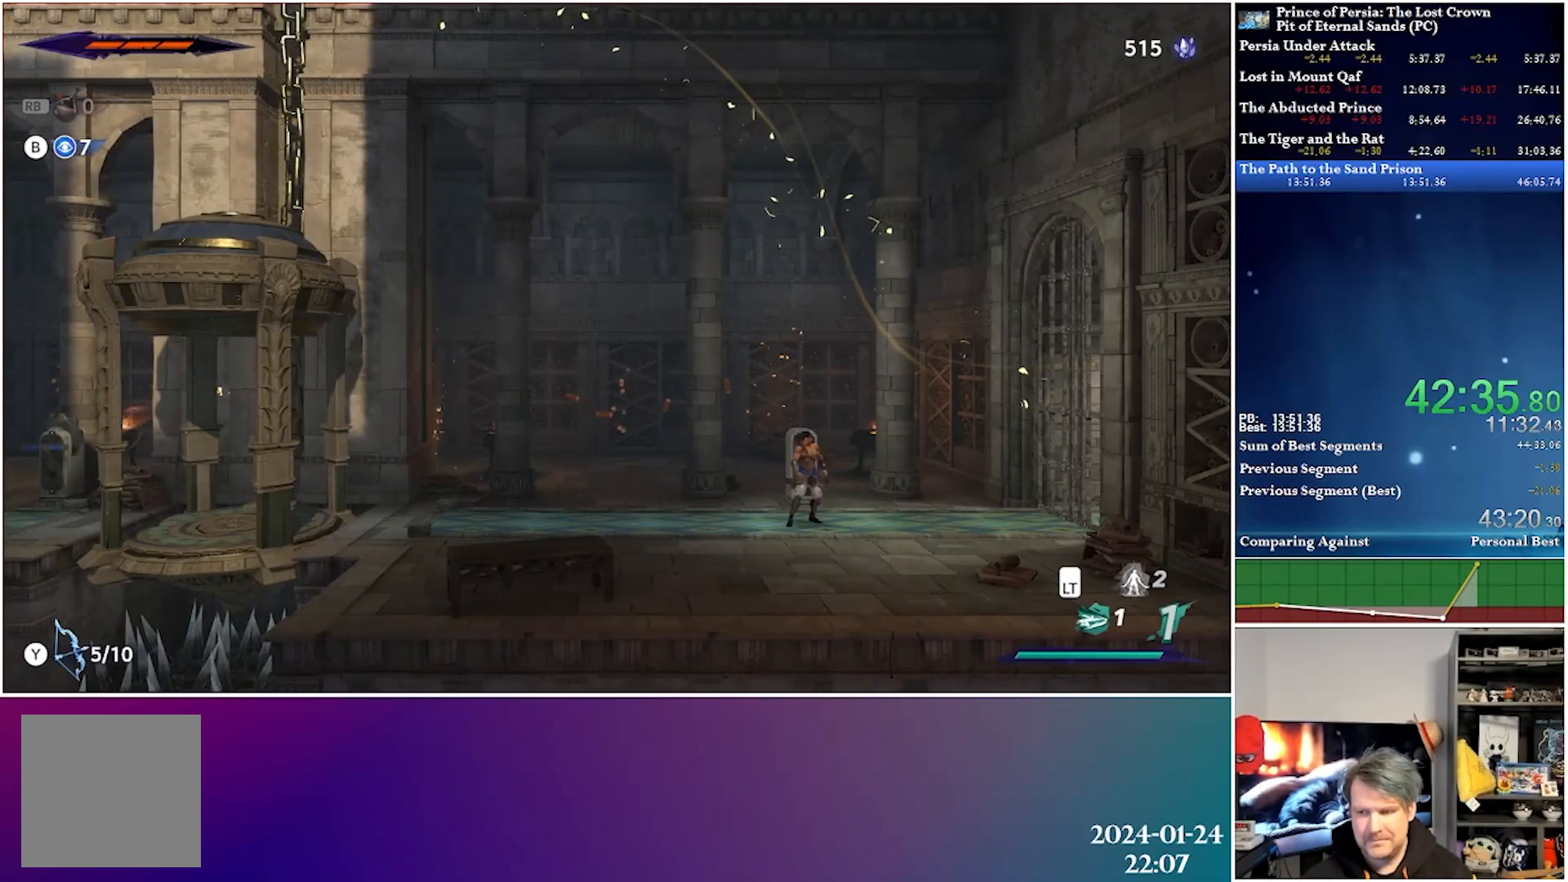
{"buttons": ["R2", "DPAD_RIGHT"], "left_stick": "center", "right_stick": "center", "events": [[33, "DPAD_RIGHT", "down"], [300, "A", "down"], [317, "R2", "down"], [483, "A", "up"]]}
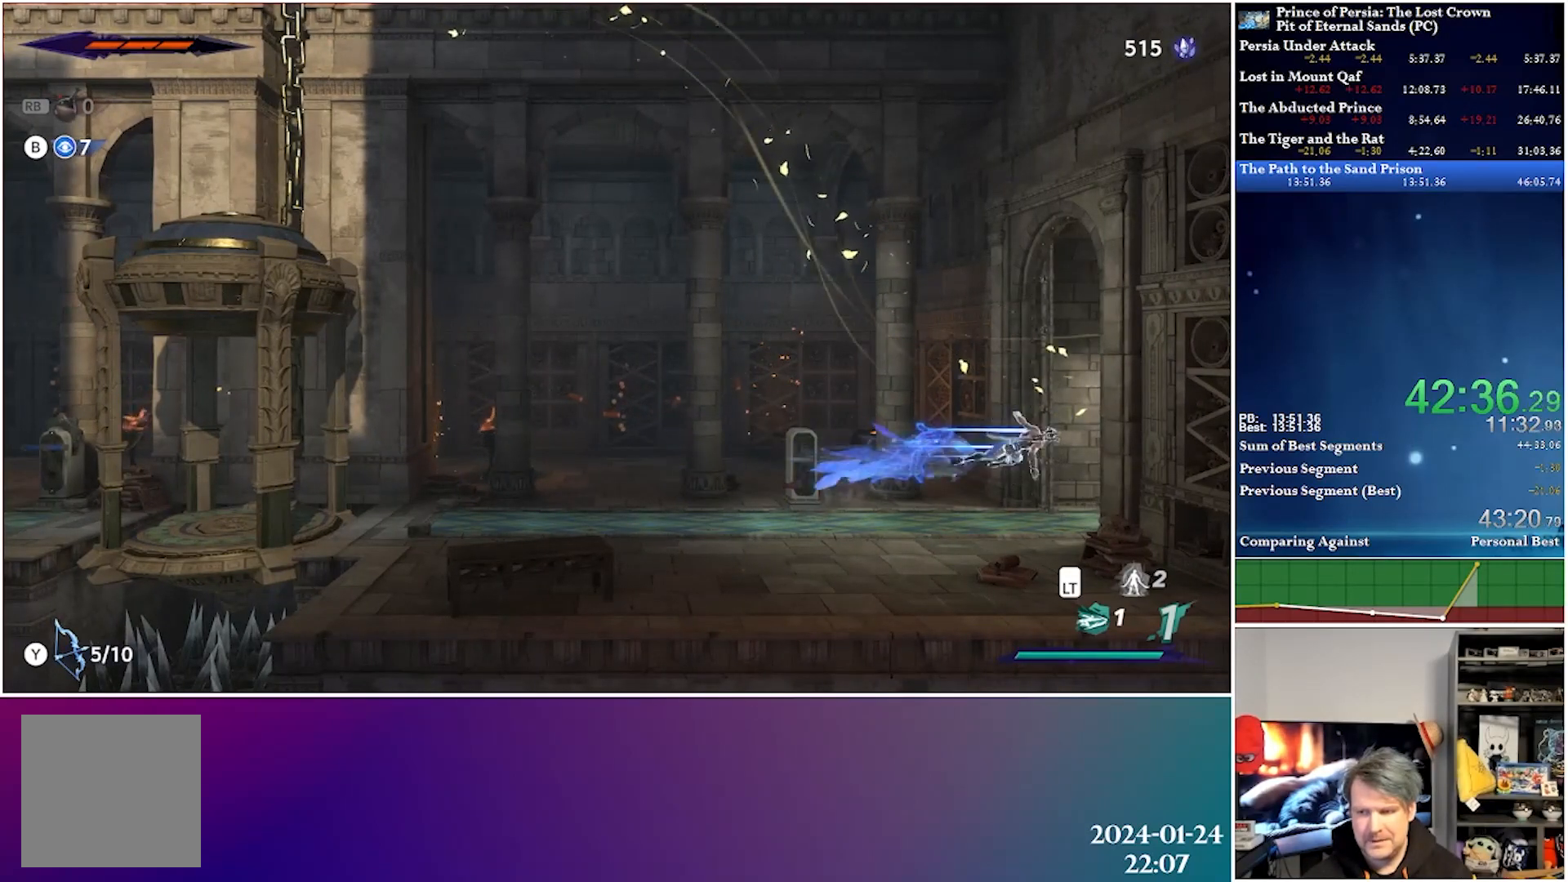
{"buttons": ["DPAD_RIGHT"], "left_stick": "center", "right_stick": "center", "events": [[33, "R2", "up"]]}
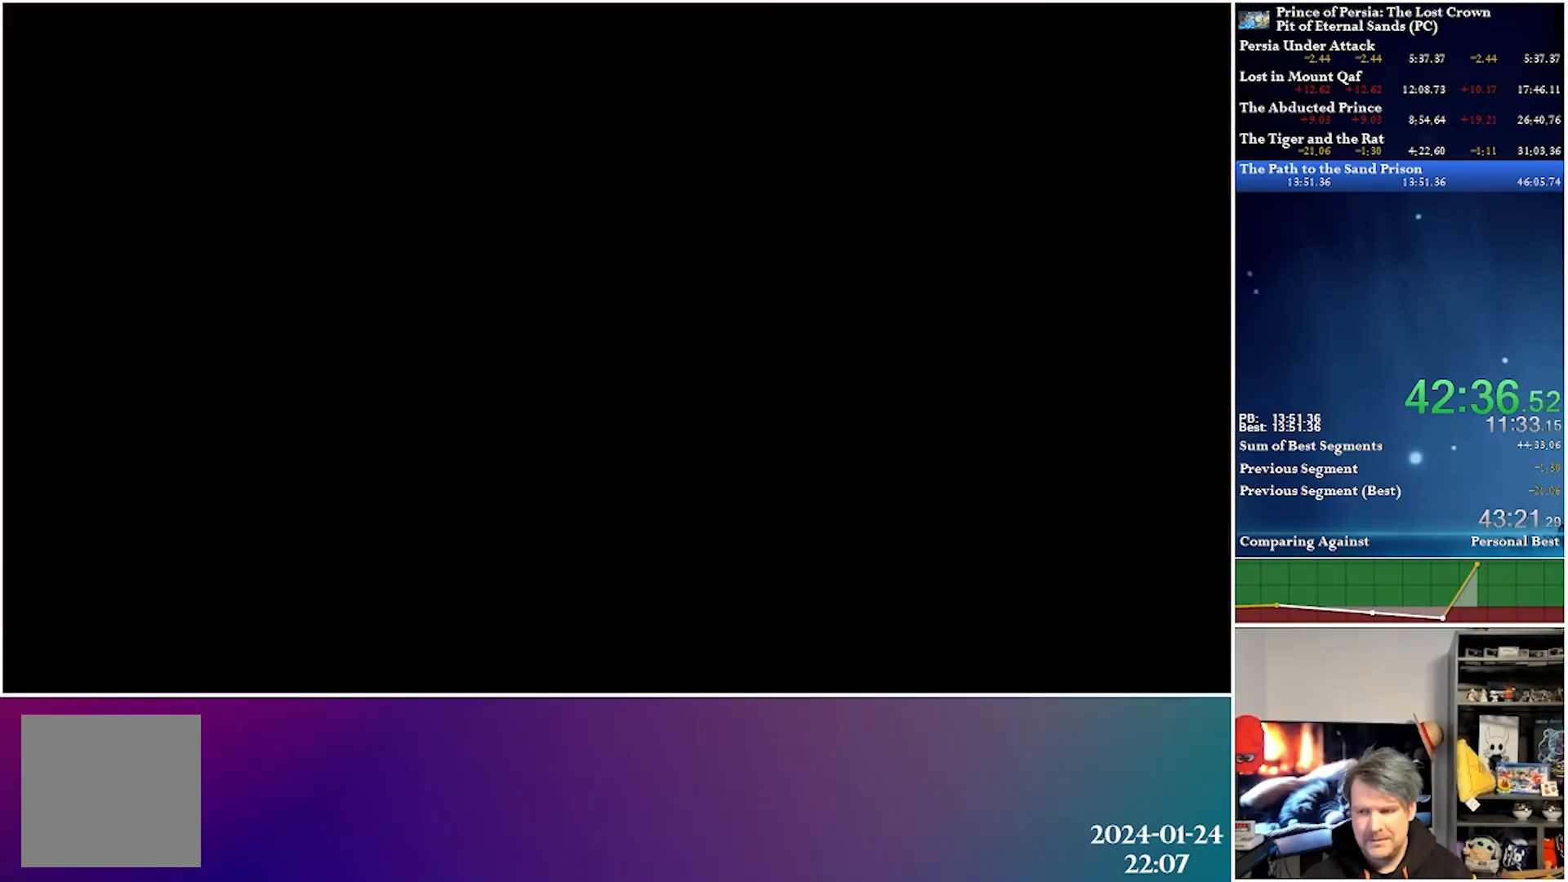
{"buttons": ["A", "DPAD_RIGHT"], "left_stick": "center", "right_stick": "center", "events": [[500, "A", "down"]]}
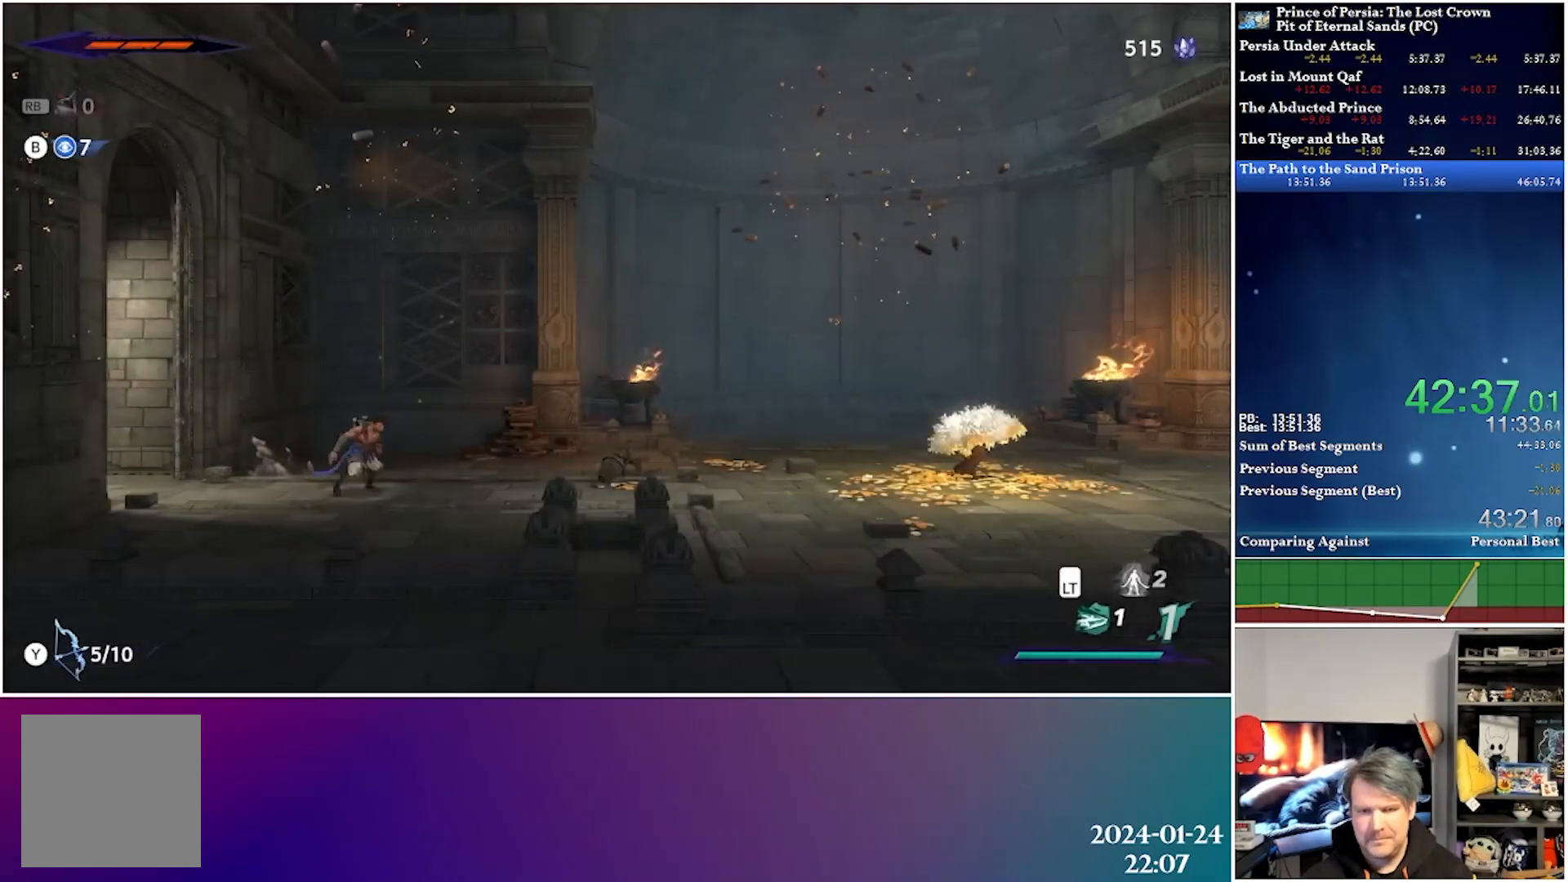
{"buttons": ["DPAD_RIGHT"], "left_stick": "center", "right_stick": "center", "events": [[33, "R2", "down"], [167, "A", "up"], [200, "R2", "up"]]}
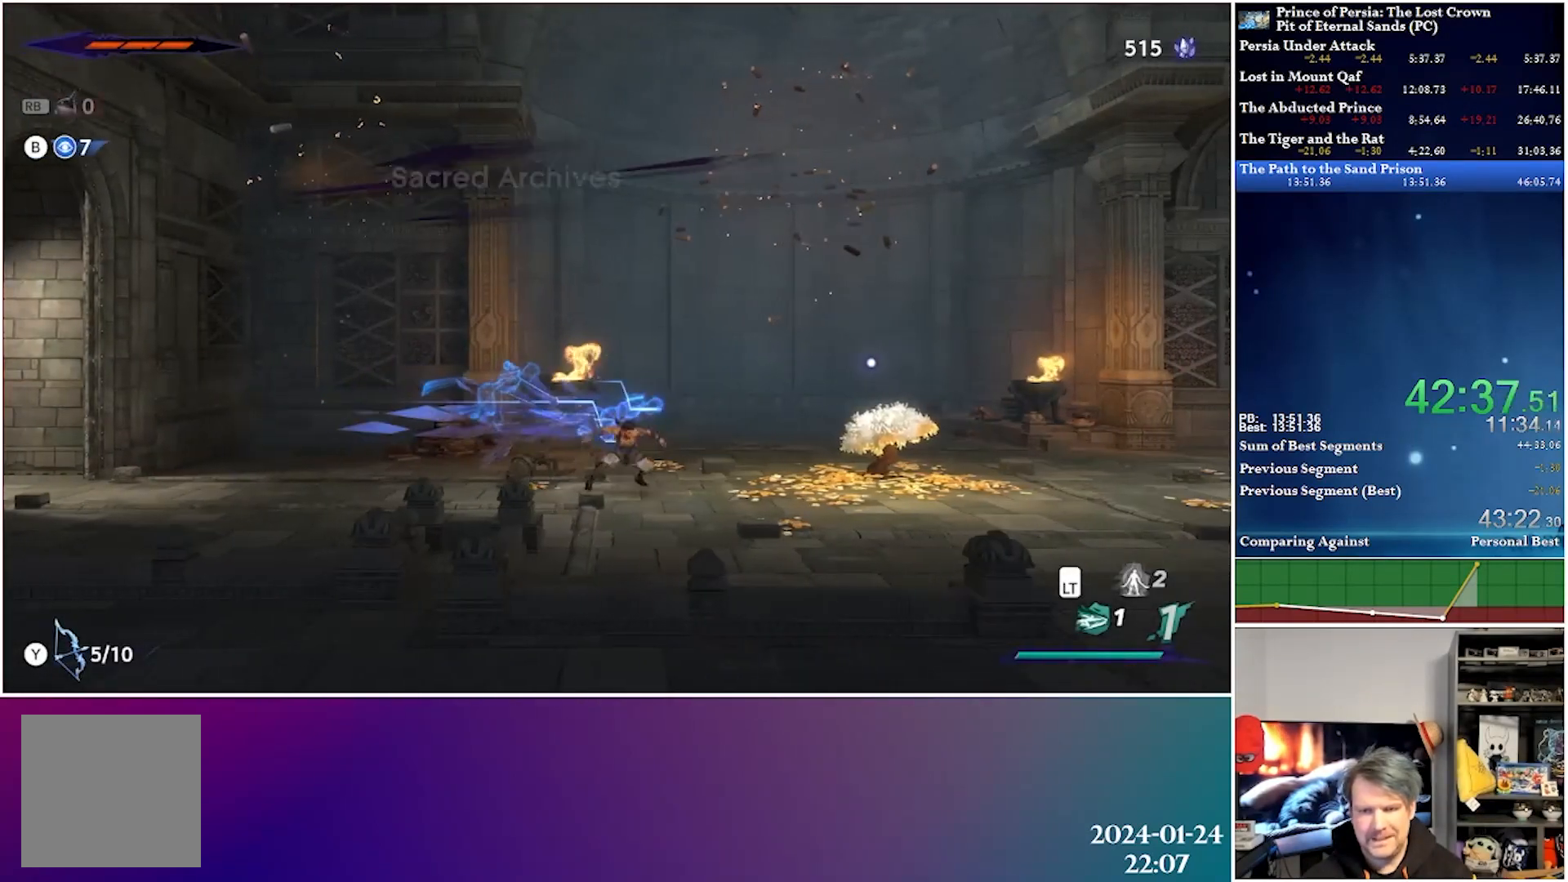
{"buttons": ["DPAD_RIGHT"], "left_stick": "center", "right_stick": "center", "events": [[117, "A", "down"], [133, "R2", "down"], [300, "A", "up"], [333, "R2", "up"]]}
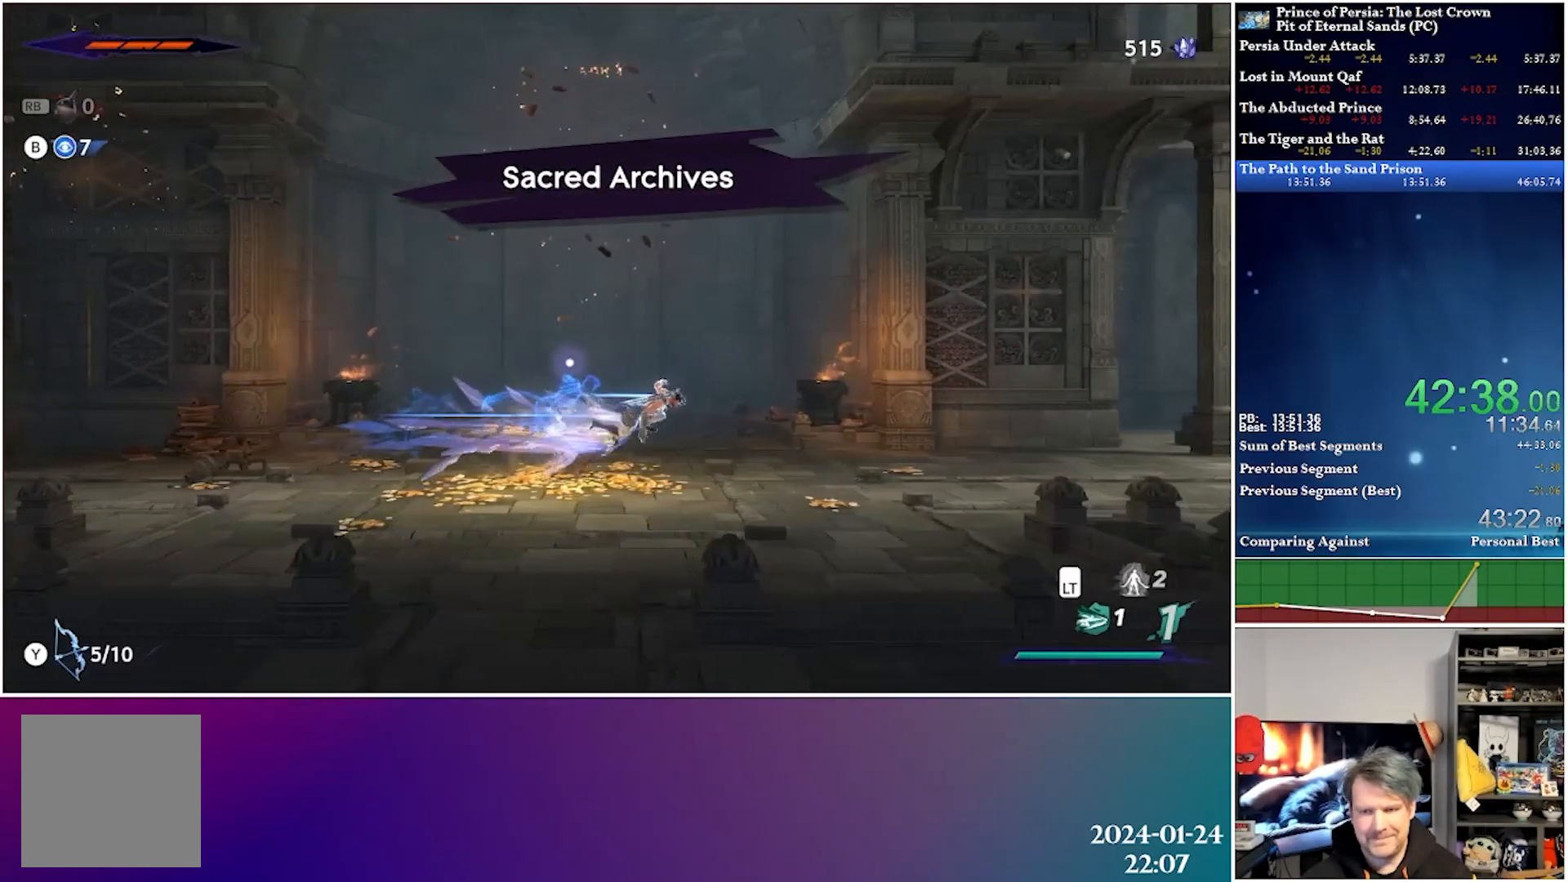
{"buttons": ["DPAD_RIGHT"], "left_stick": "center", "right_stick": "center", "events": [[183, "A", "down"], [200, "R2", "down"], [350, "A", "up"], [400, "R2", "up"]]}
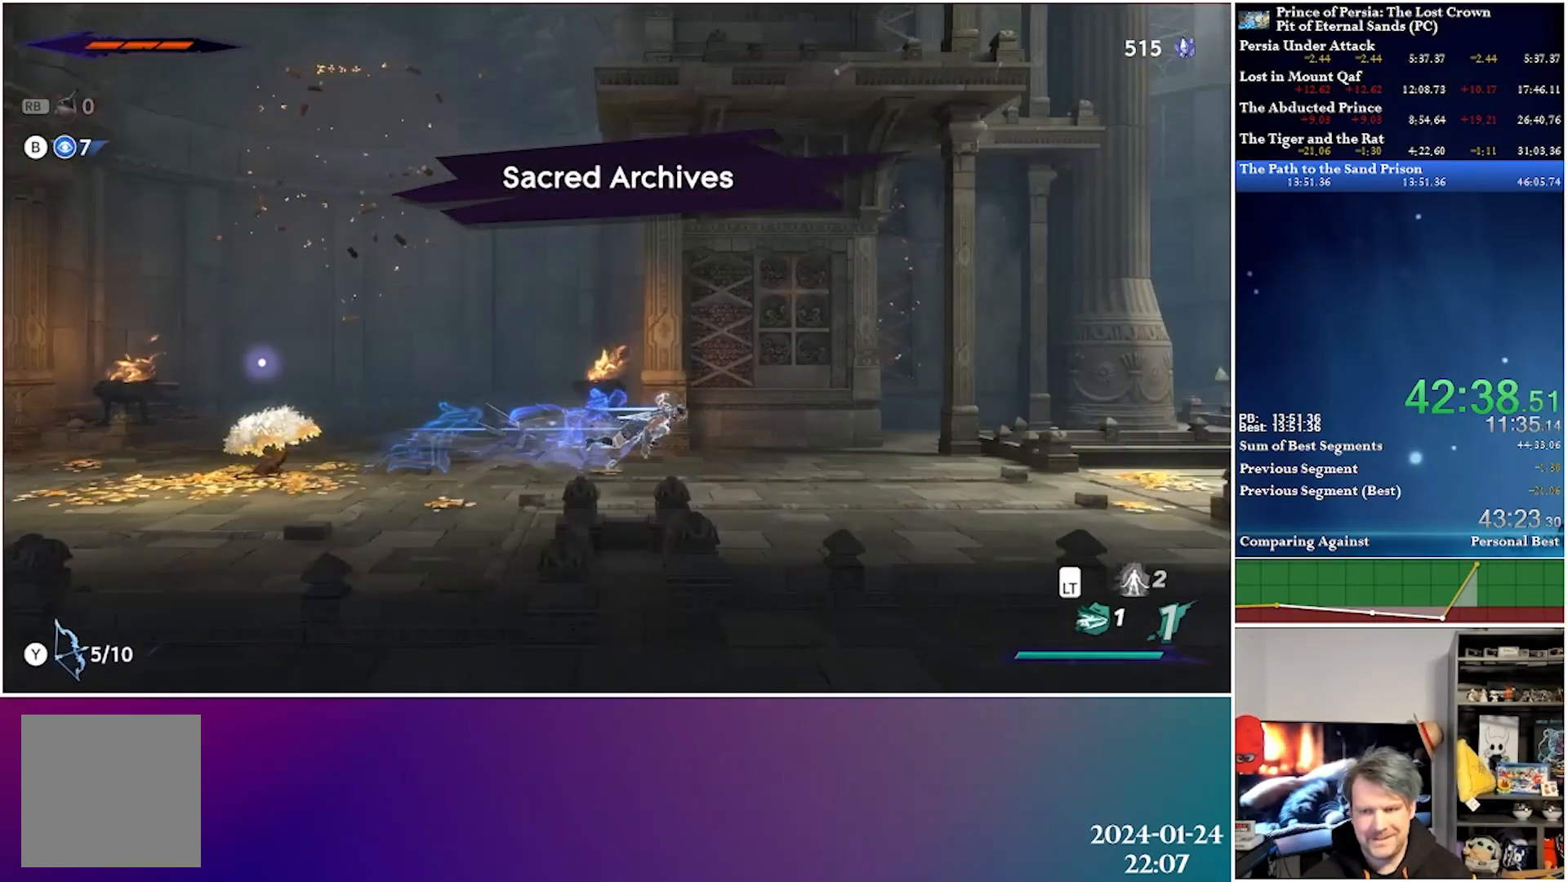
{"buttons": ["DPAD_RIGHT"], "left_stick": "center", "right_stick": "center", "events": [[200, "A", "down"], [233, "R2", "down"], [383, "A", "up"], [433, "R2", "up"]]}
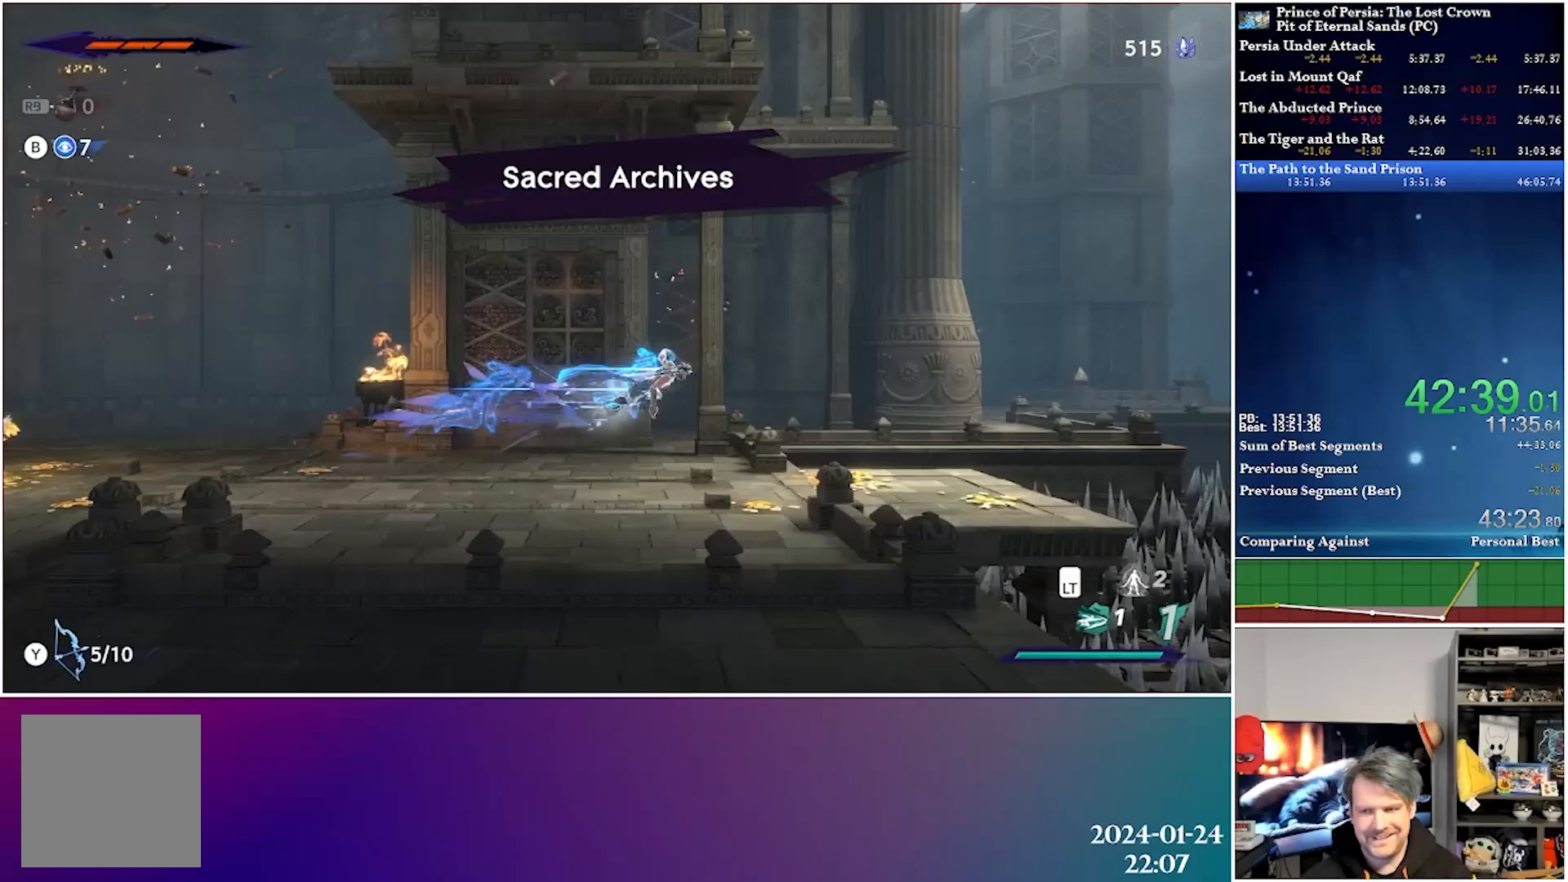
{"buttons": ["DPAD_RIGHT"], "left_stick": "center", "right_stick": "center", "events": []}
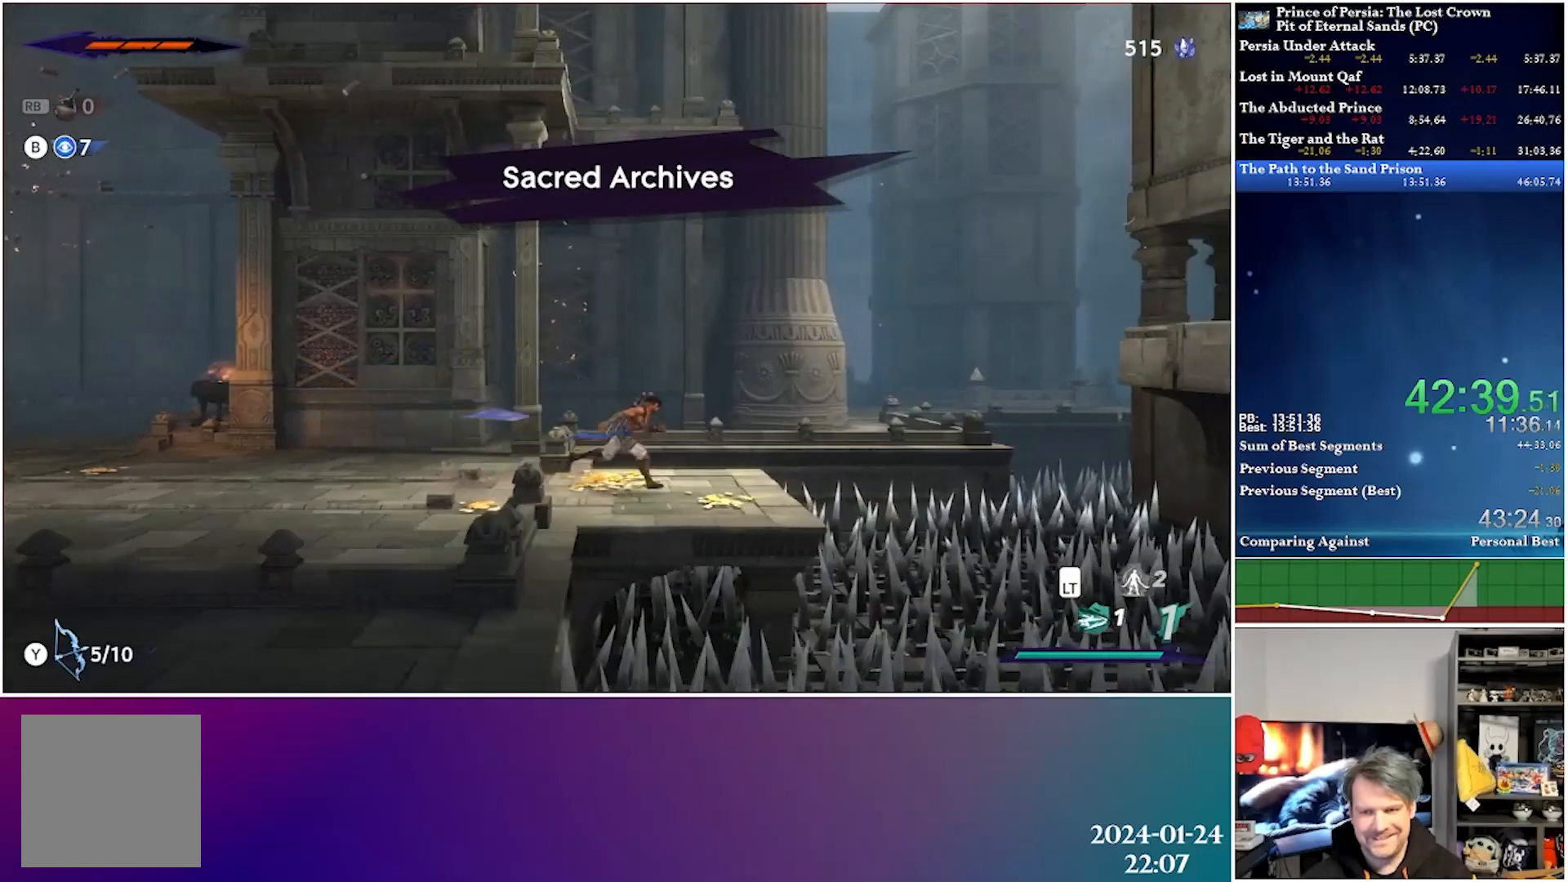
{"buttons": ["A", "DPAD_RIGHT"], "left_stick": "center", "right_stick": "center", "events": [[250, "A", "down"]]}
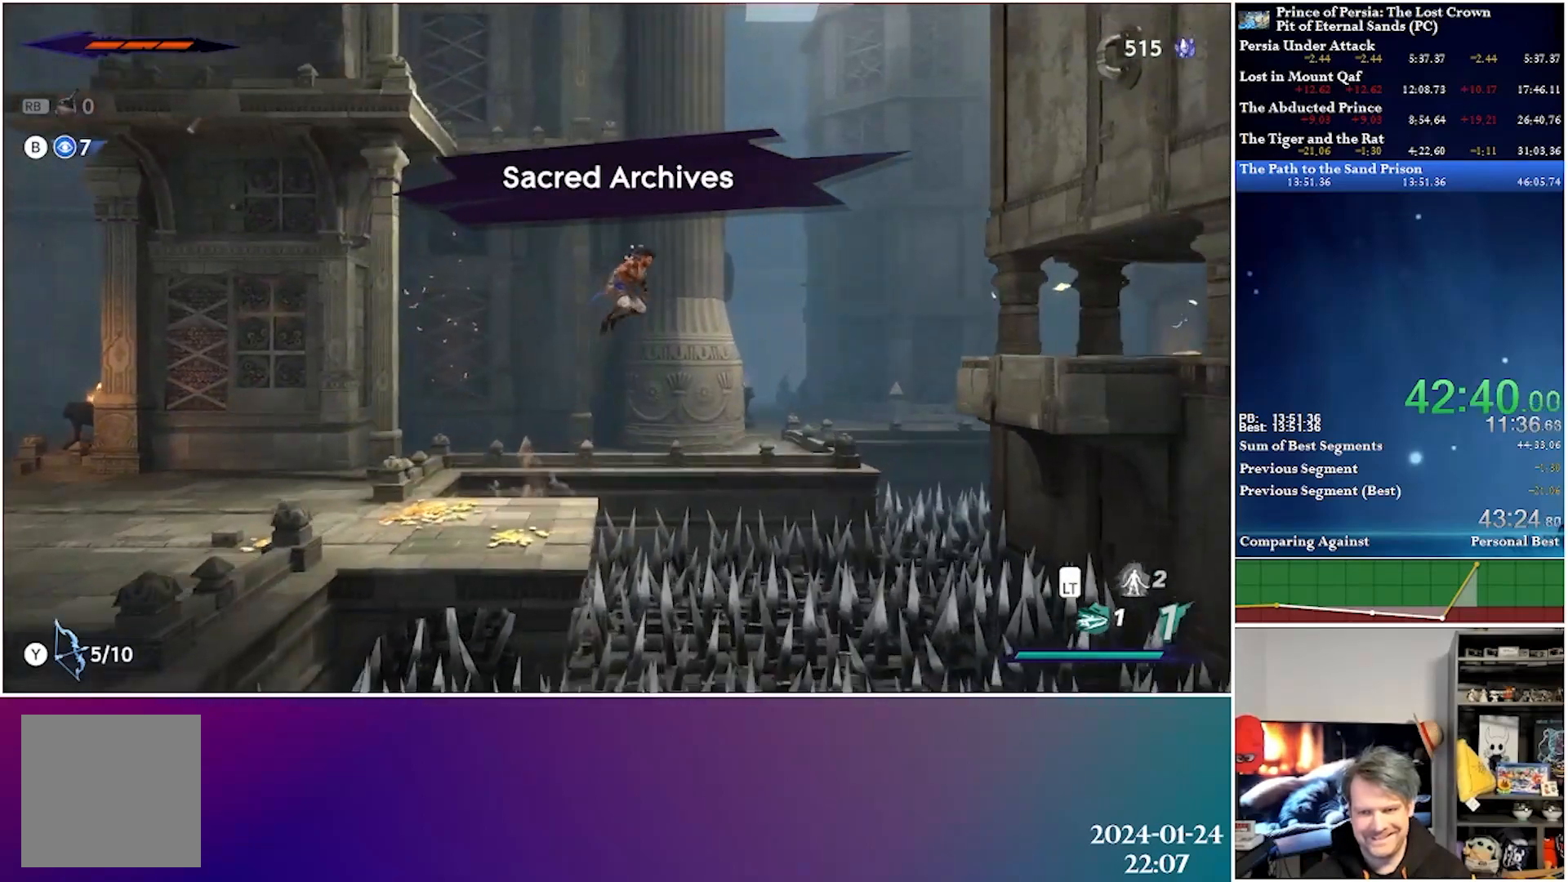
{"buttons": ["DPAD_RIGHT"], "left_stick": "center", "right_stick": "center", "events": [[133, "R2", "down"], [150, "A", "up"], [317, "R2", "up"]]}
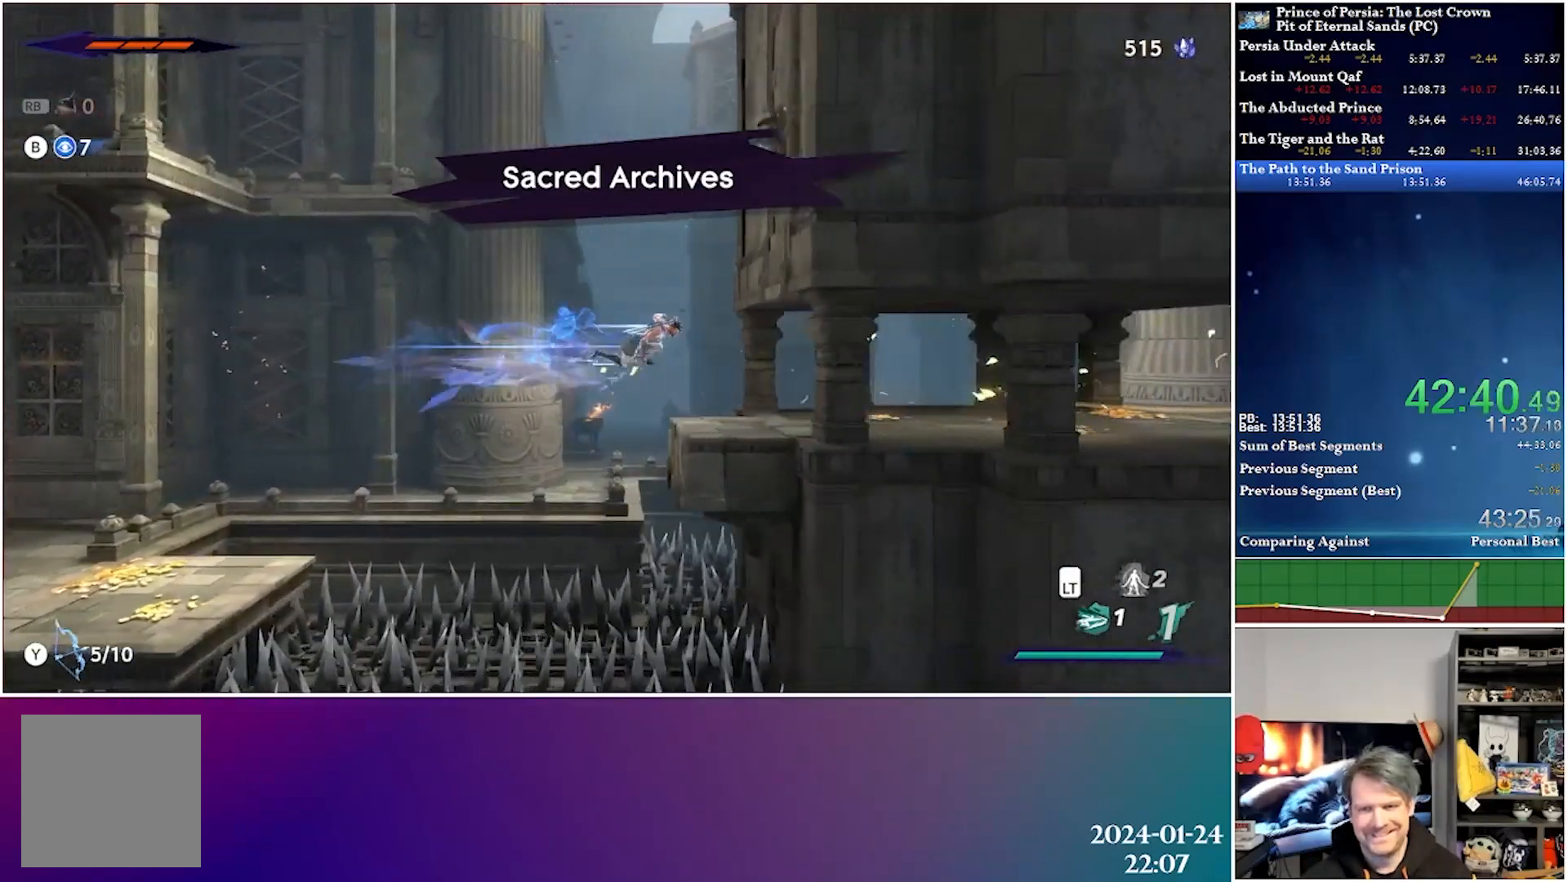
{"buttons": ["A", "DPAD_RIGHT"], "left_stick": "center", "right_stick": "center", "events": [[167, "DPAD_RIGHT", "up"], [250, "DPAD_LEFT", "down"], [333, "DPAD_DOWN", "down"], [367, "DPAD_LEFT", "up"], [383, "DPAD_DOWN", "up"], [417, "A", "down"], [433, "DPAD_RIGHT", "down"]]}
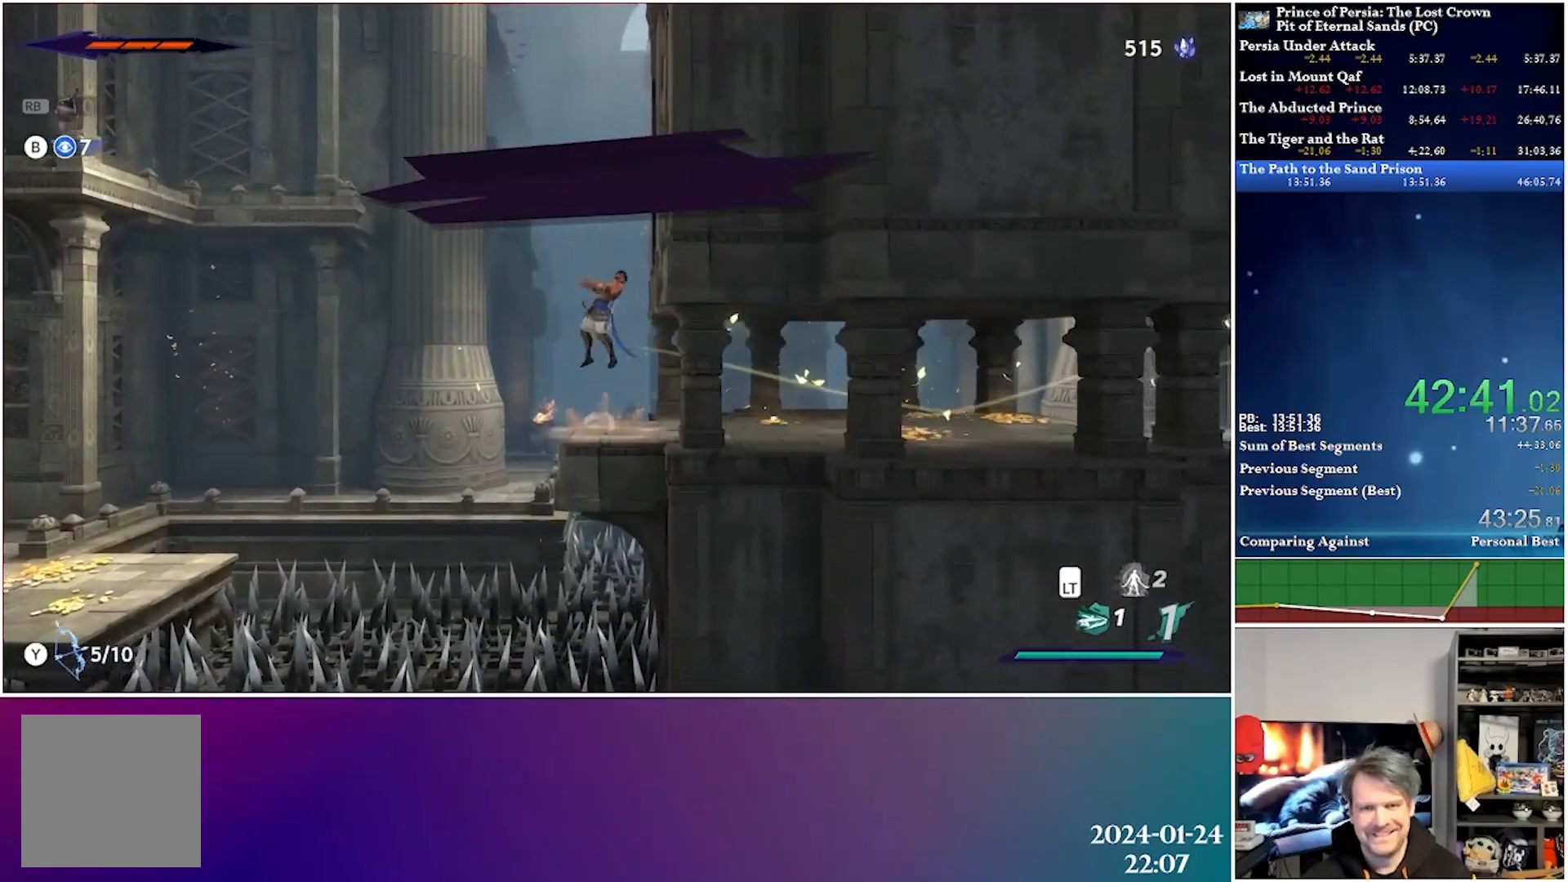
{"buttons": ["A", "DPAD_UP"], "left_stick": "center", "right_stick": "center", "events": [[67, "DPAD_UP", "down"], [333, "A", "up"], [433, "DPAD_RIGHT", "up"], [483, "A", "down"]]}
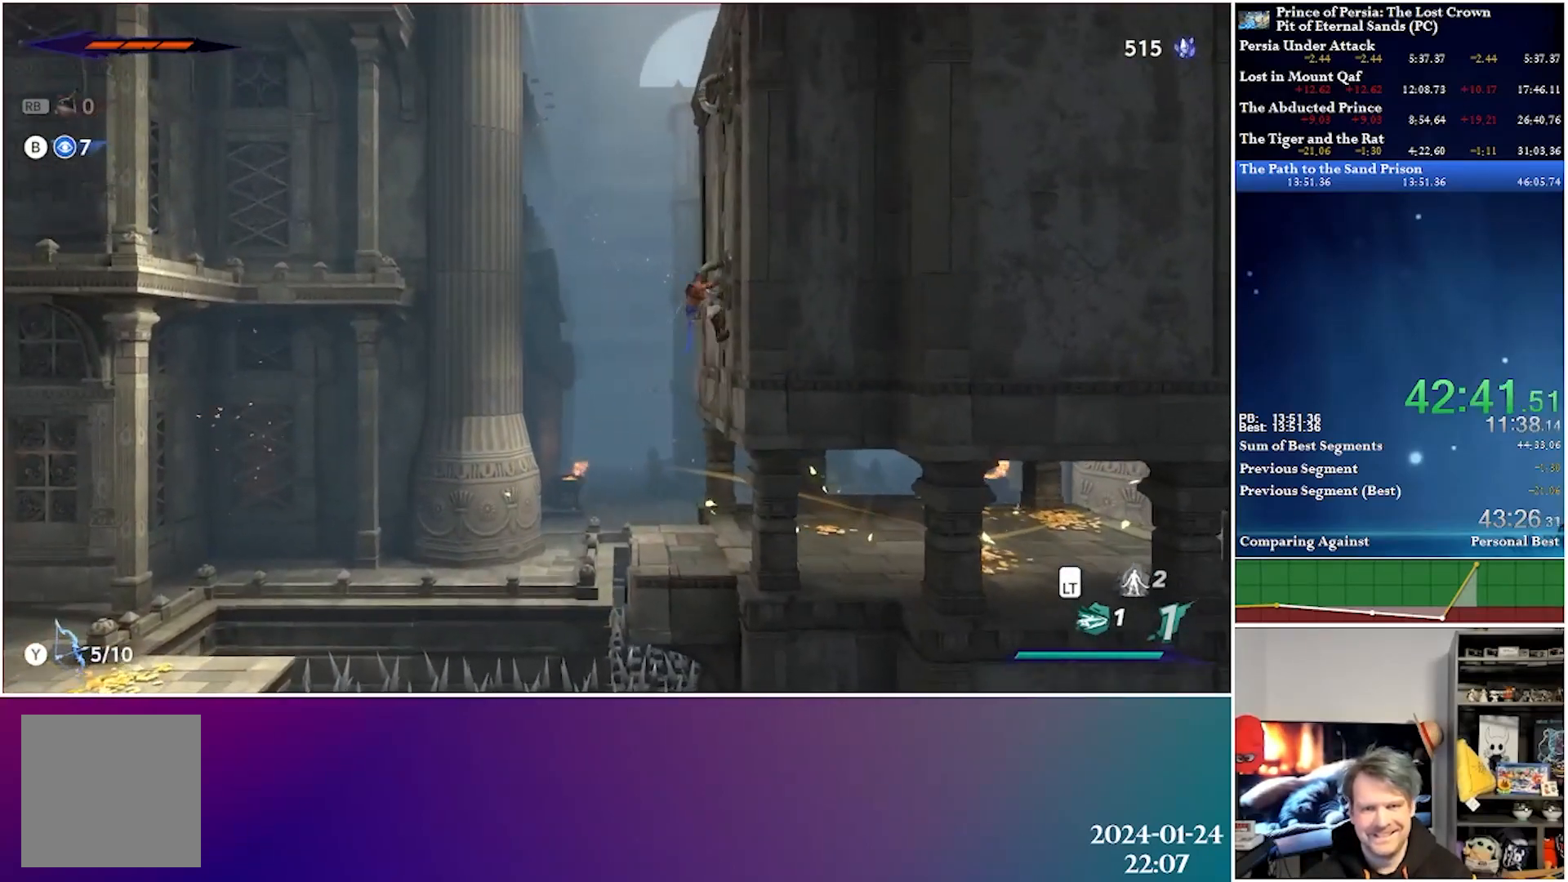
{"buttons": ["A", "DPAD_UP"], "left_stick": "center", "right_stick": "center", "events": [[333, "A", "up"], [450, "A", "down"]]}
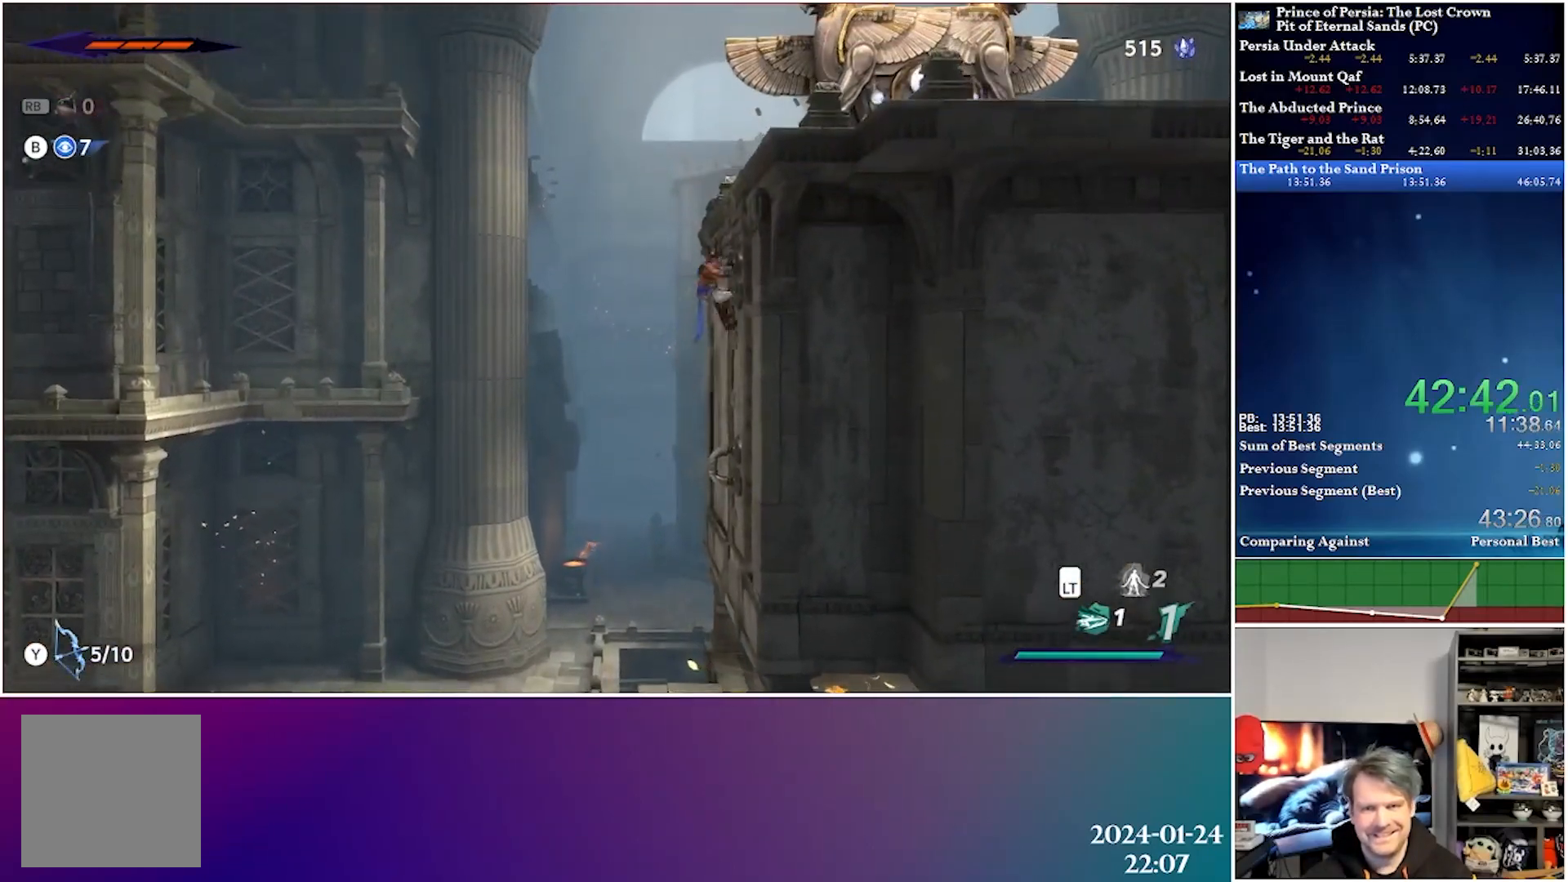
{"buttons": ["R2", "DPAD_UP", "DPAD_RIGHT"], "left_stick": "center", "right_stick": "center", "events": [[150, "DPAD_RIGHT", "down"], [417, "A", "up"], [500, "R2", "down"]]}
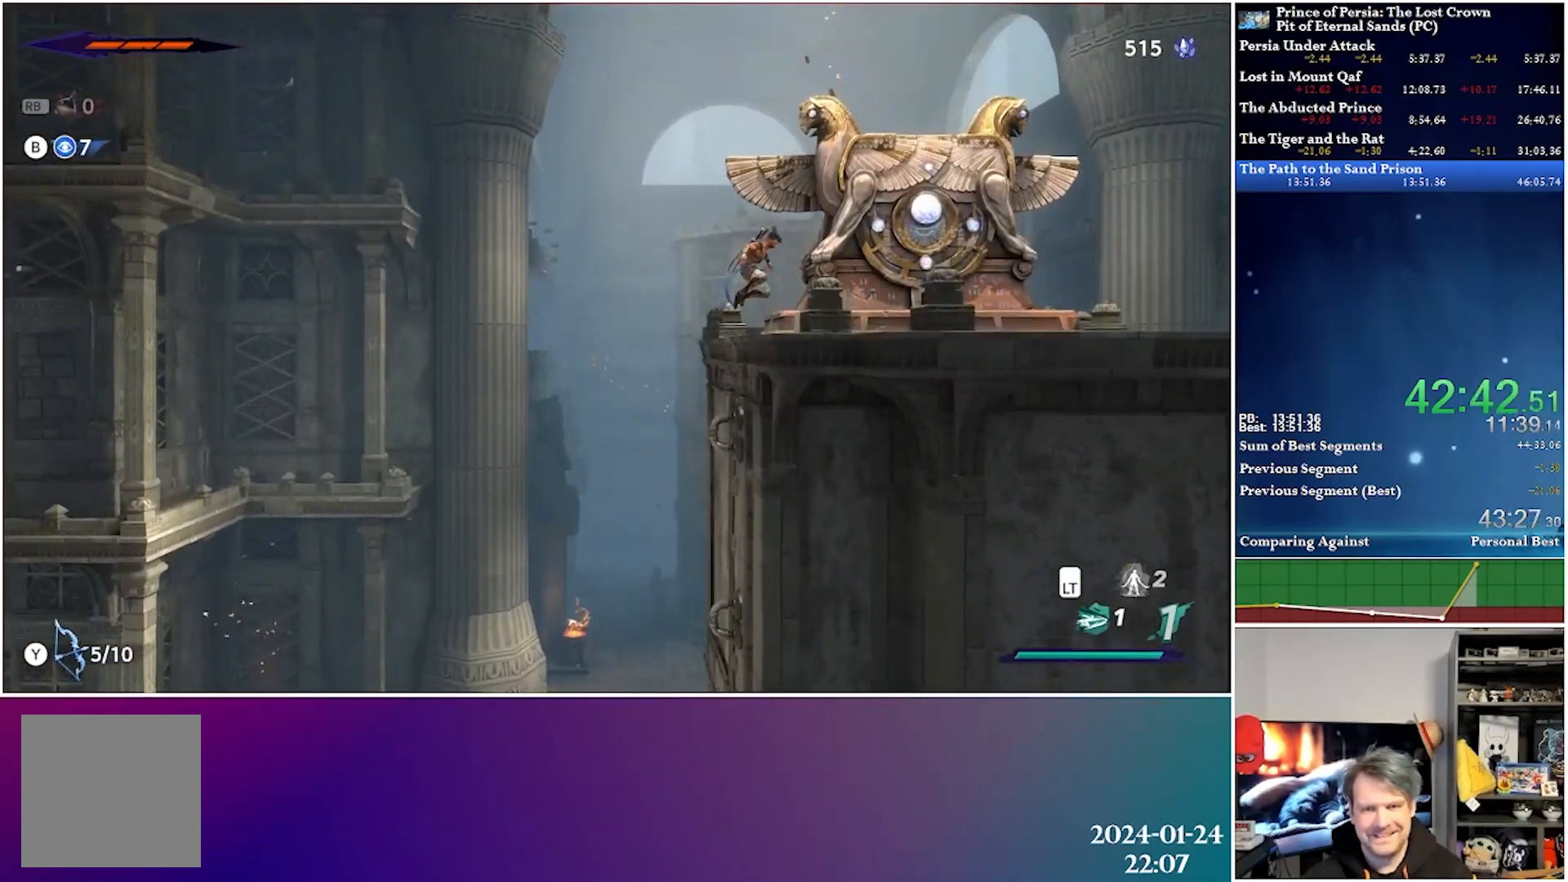
{"buttons": ["DPAD_RIGHT"], "left_stick": "center", "right_stick": "center", "events": [[67, "R2", "up"], [167, "DPAD_UP", "up"]]}
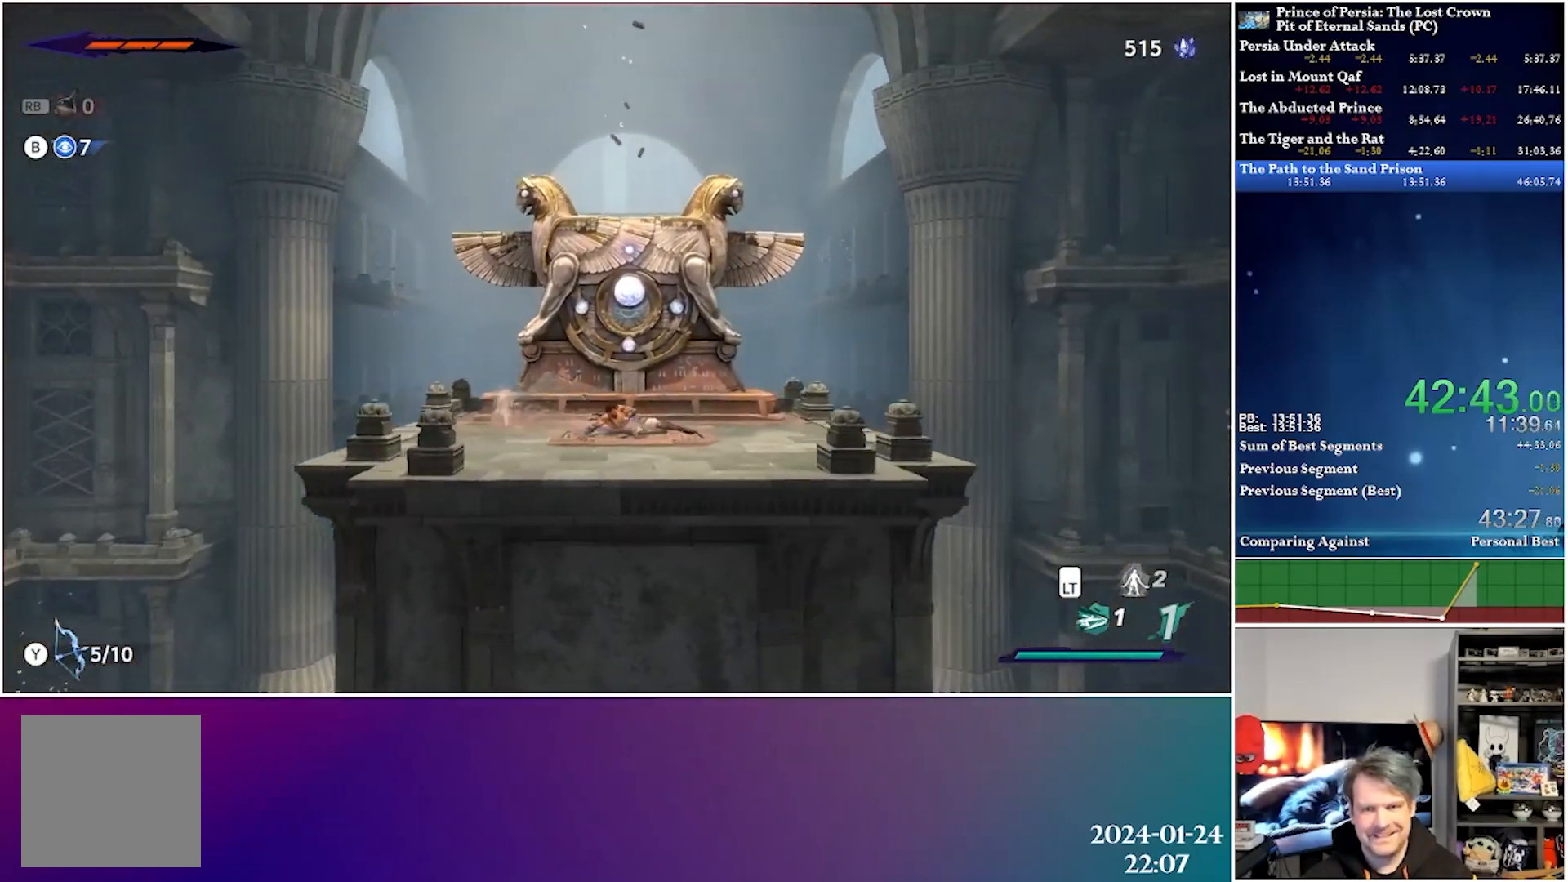
{"buttons": [], "left_stick": "center", "right_stick": "center", "events": [[17, "DPAD_RIGHT", "up"], [333, "DPAD_UP", "down"], [450, "DPAD_UP", "up"]]}
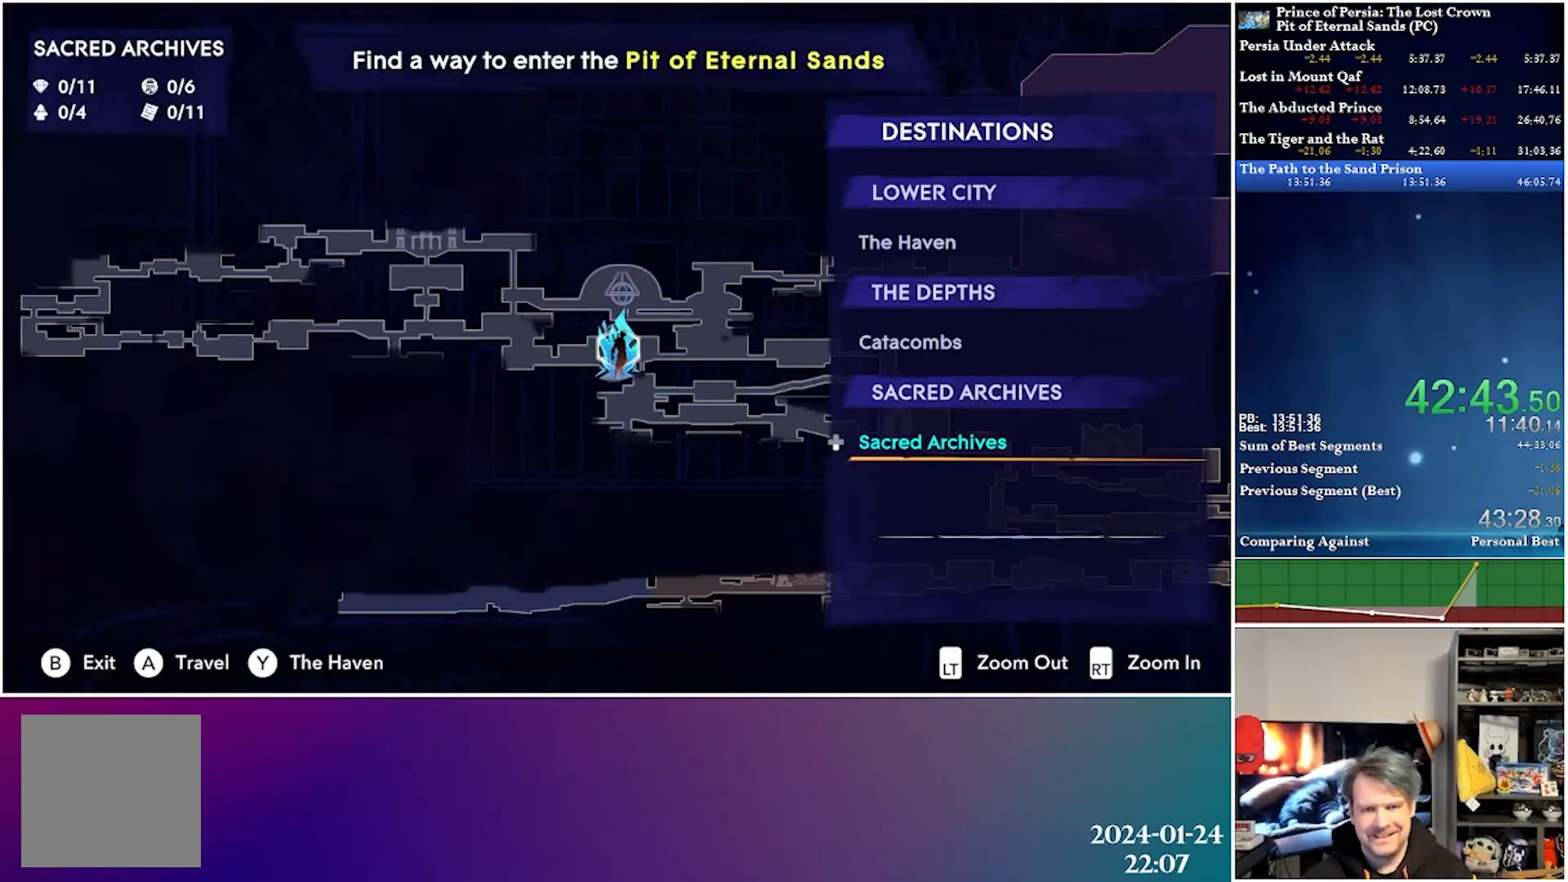
{"buttons": [], "left_stick": "center", "right_stick": "center", "events": []}
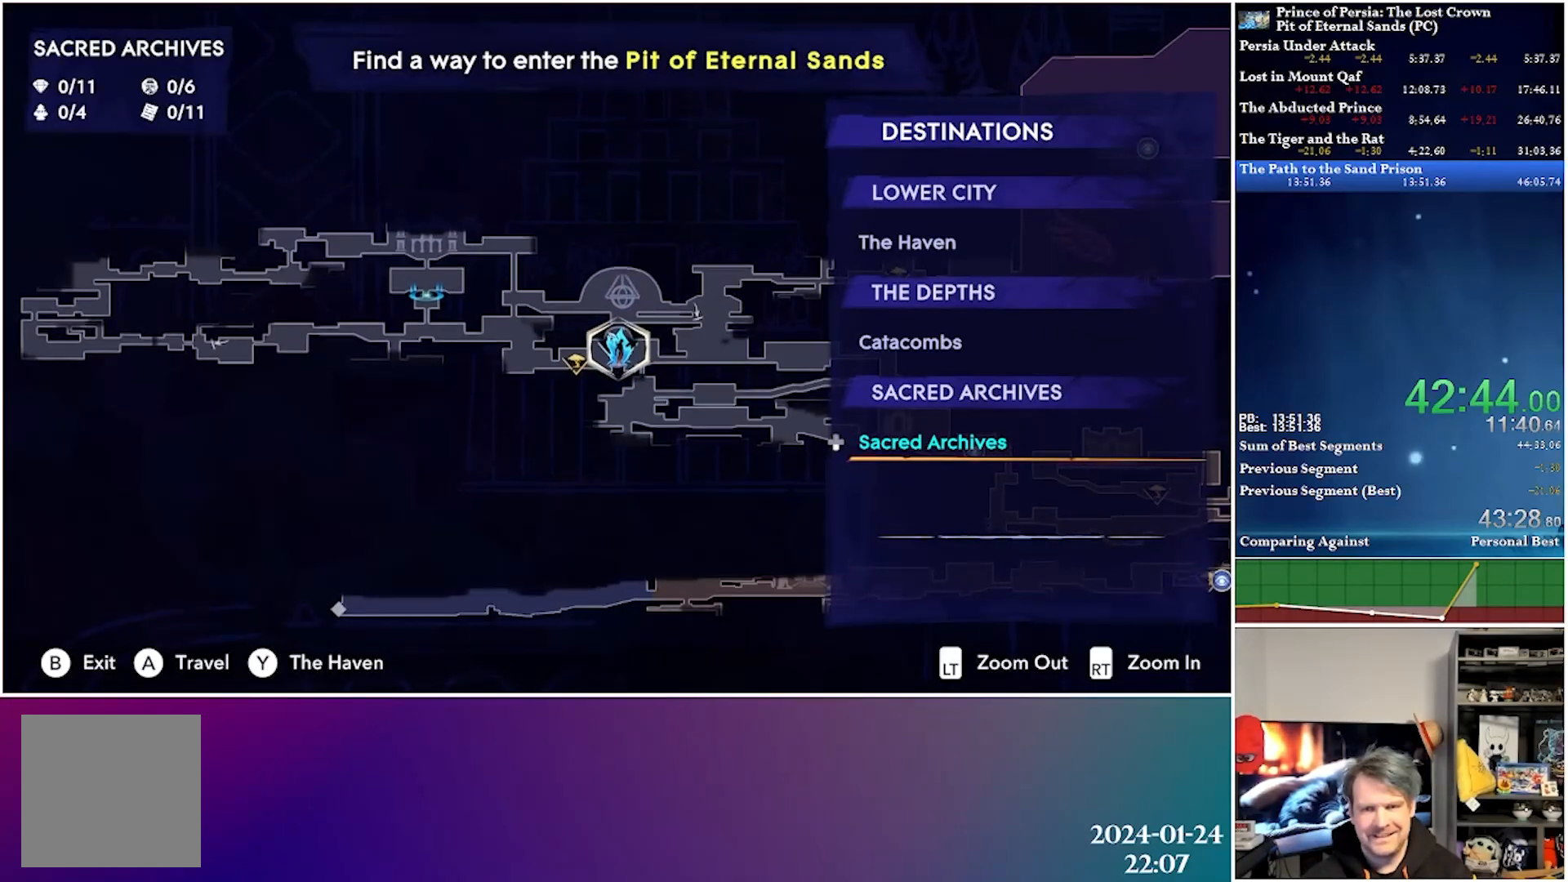
{"buttons": [], "left_stick": "center", "right_stick": "center", "events": [[367, "DPAD_UP", "down"], [450, "DPAD_UP", "up"]]}
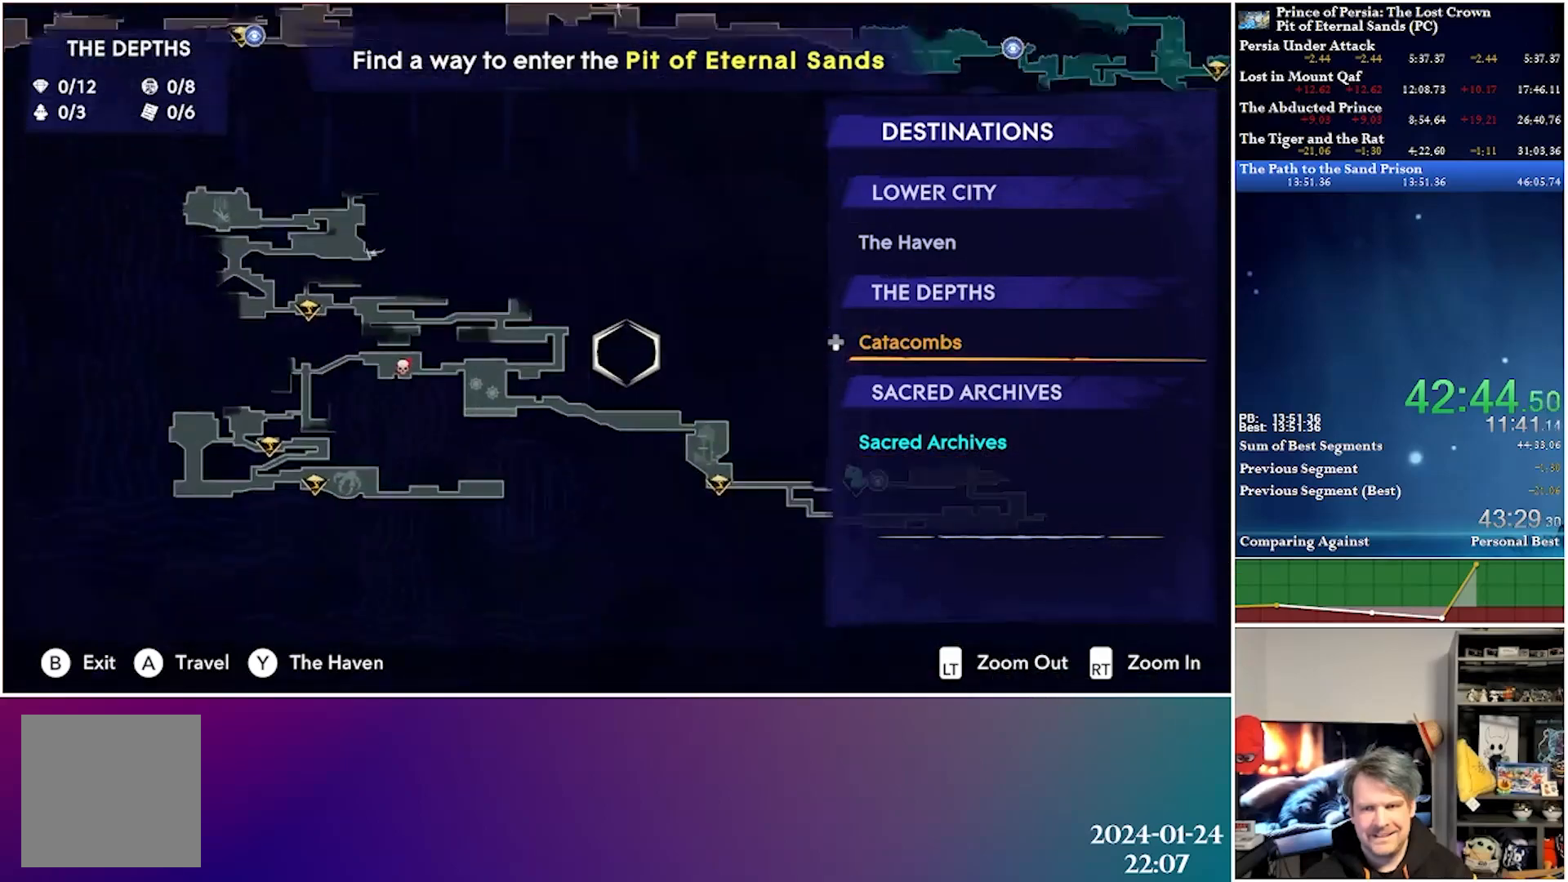
{"buttons": [], "left_stick": "center", "right_stick": "center", "events": [[150, "A", "down"], [300, "A", "up"]]}
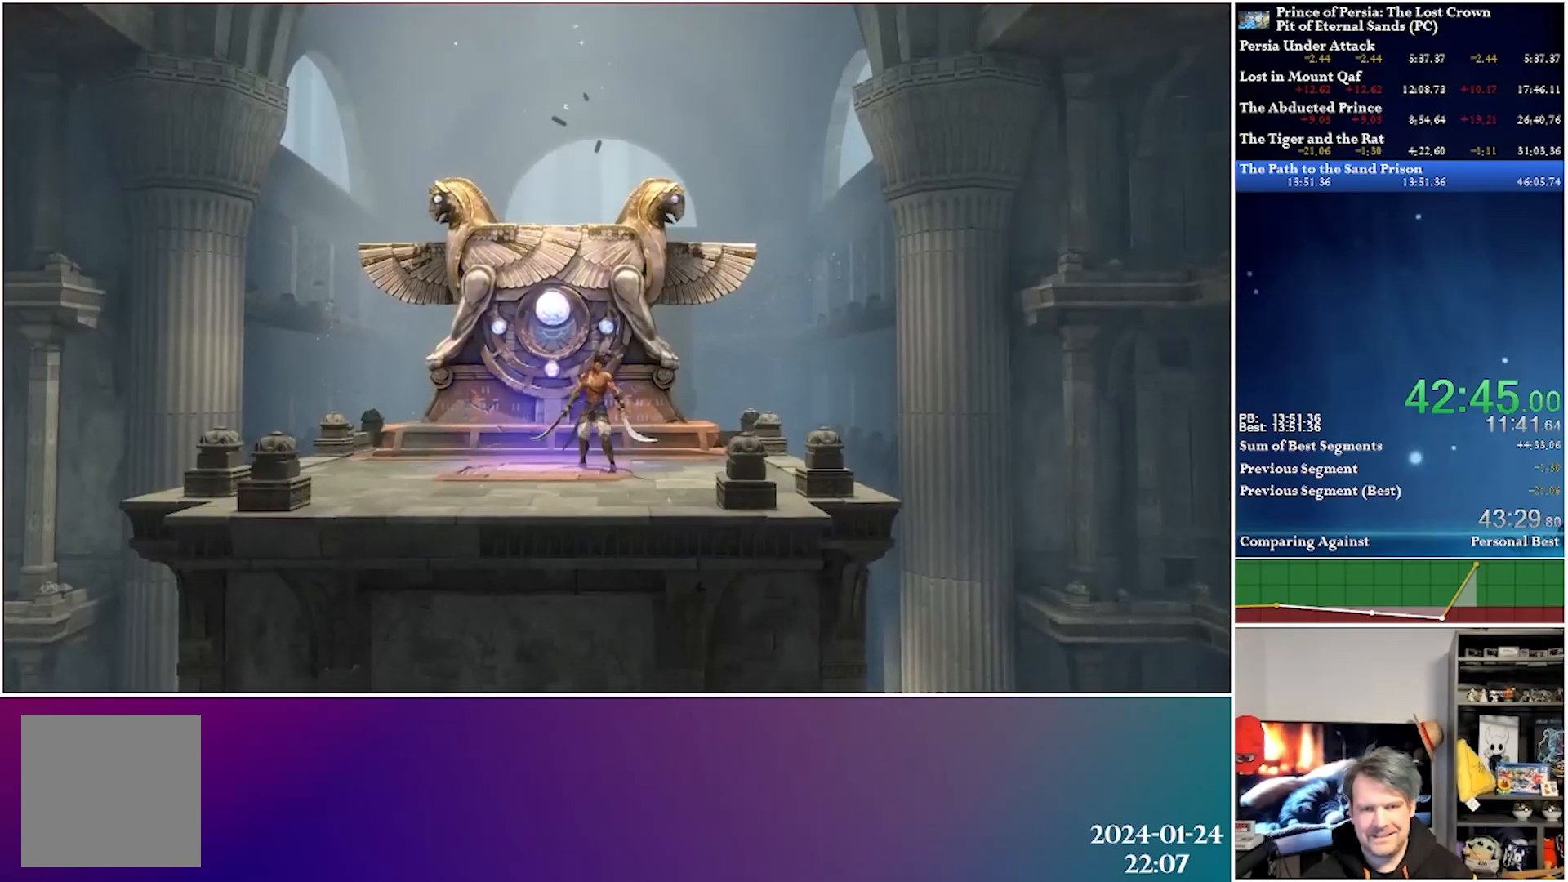
{"buttons": [], "left_stick": "center", "right_stick": "center", "events": []}
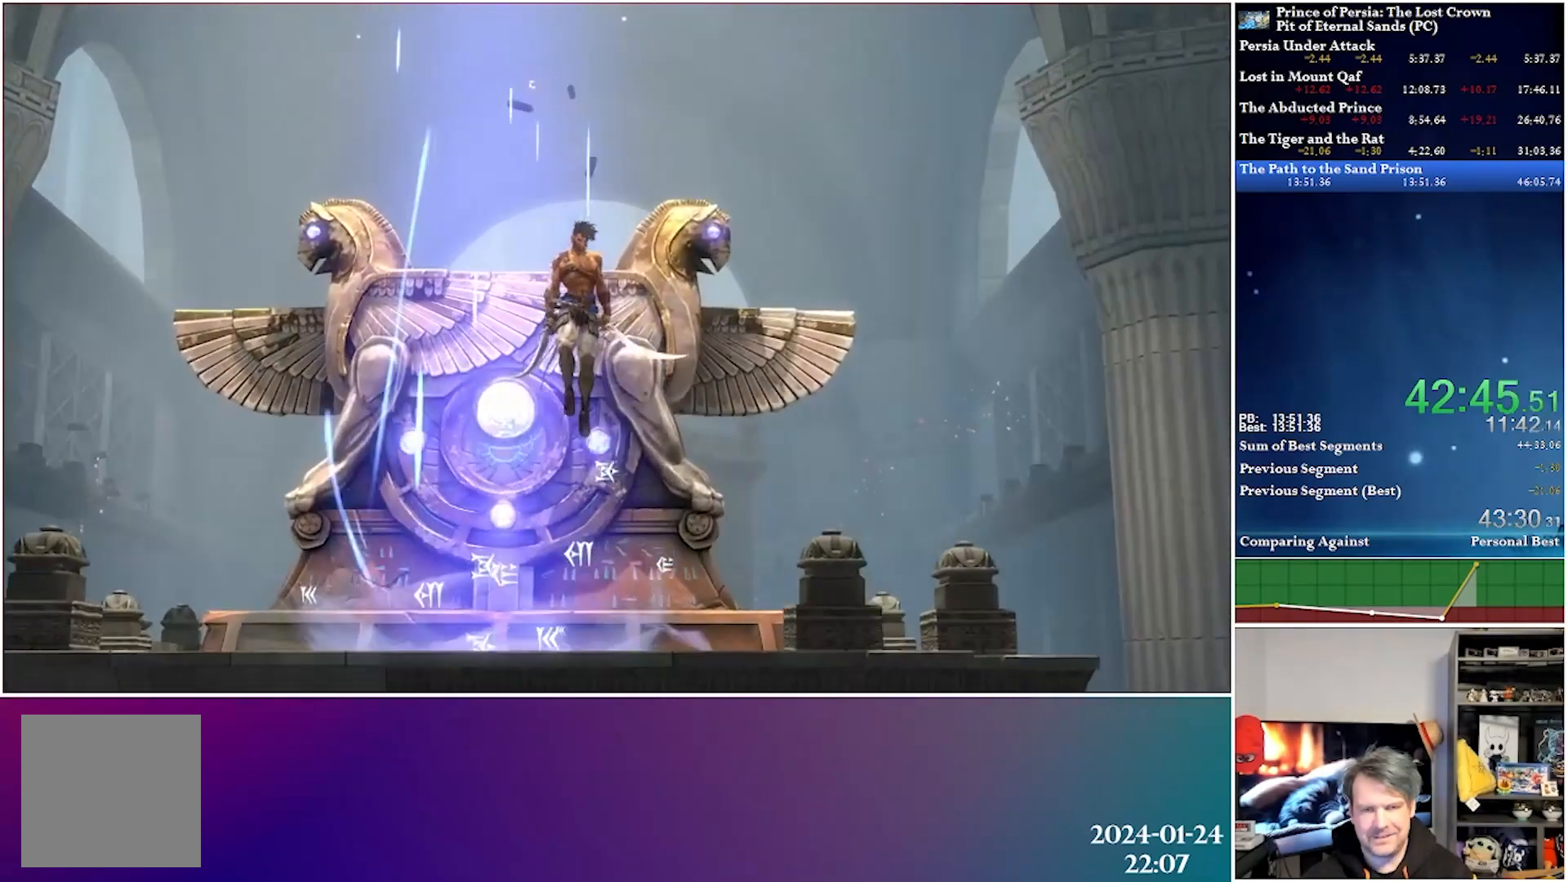
{"buttons": ["B"], "left_stick": "center", "right_stick": "center", "events": [[333, "B", "down"]]}
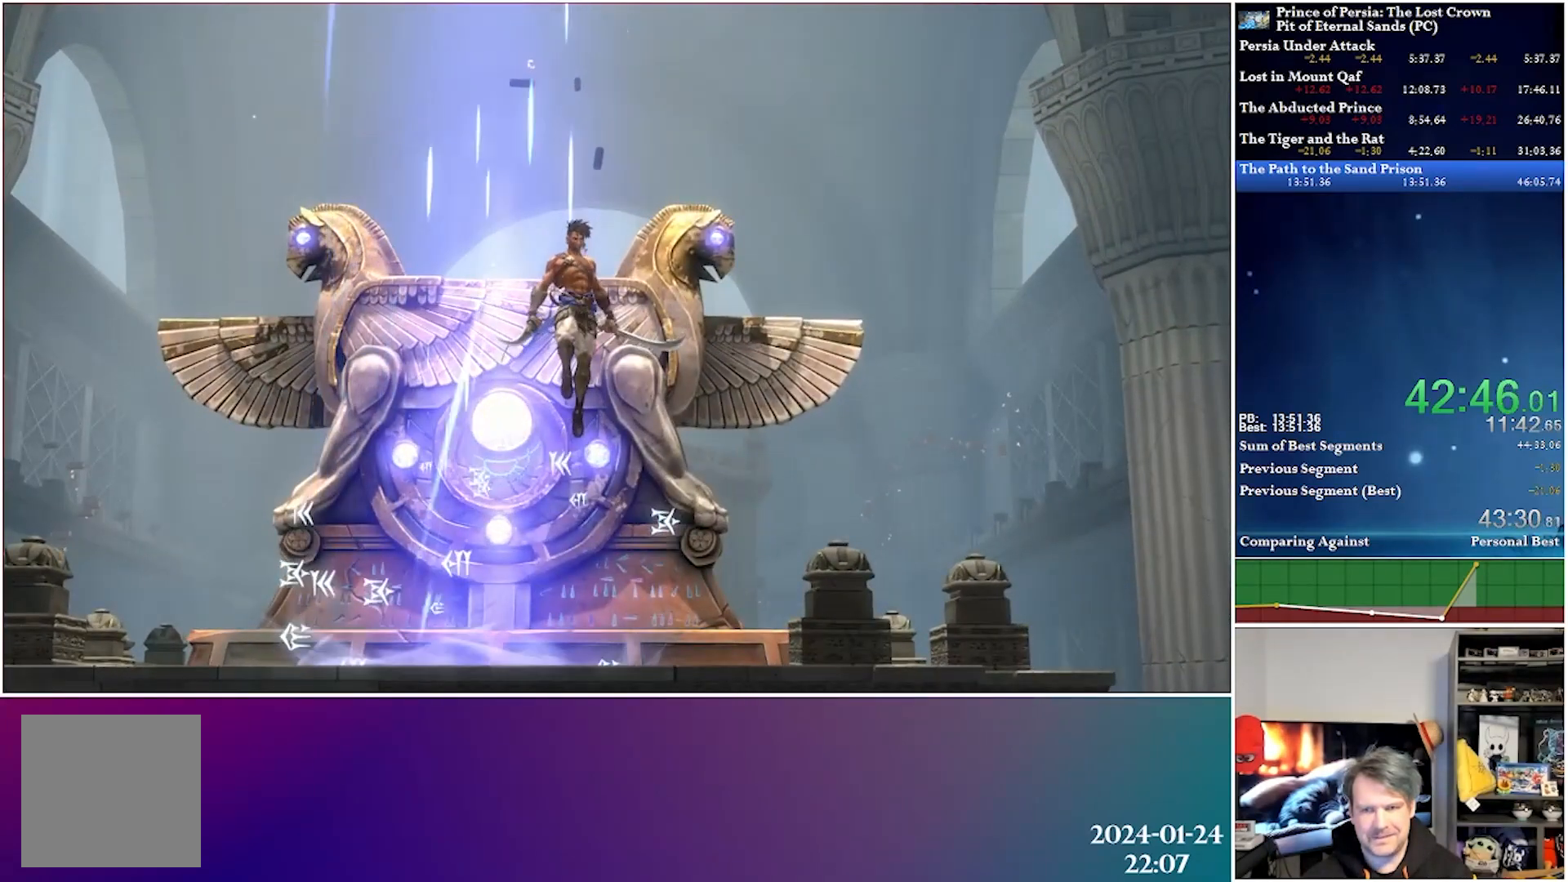
{"buttons": ["A"], "left_stick": "center", "right_stick": "center", "events": [[117, "B", "up"], [400, "A", "down"]]}
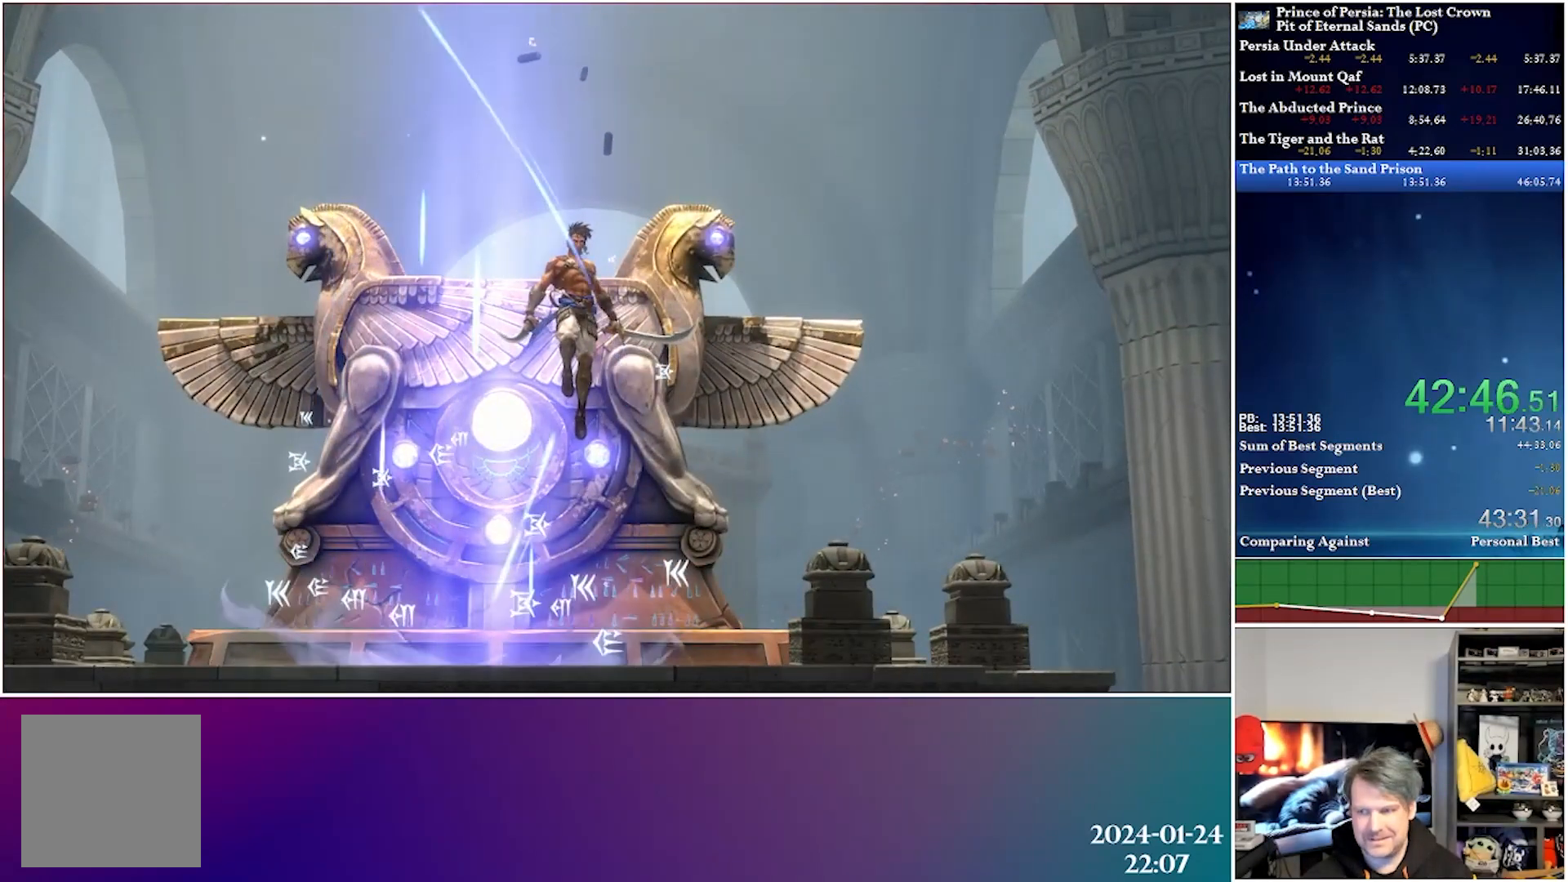
{"buttons": [], "left_stick": "center", "right_stick": "center", "events": [[50, "A", "up"]]}
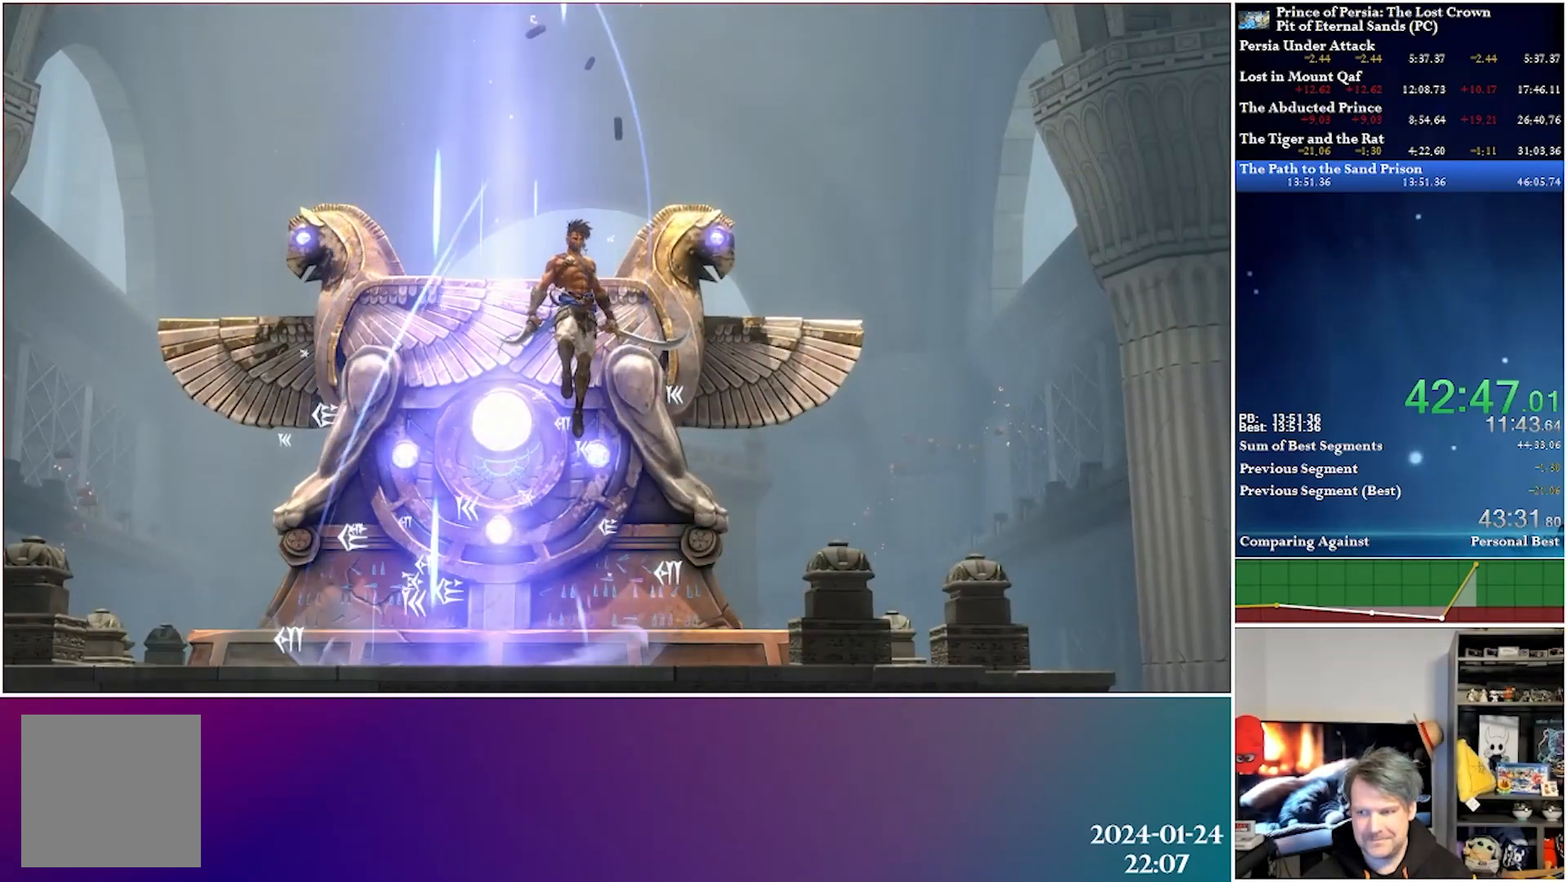
{"buttons": [], "left_stick": "center", "right_stick": "center", "events": []}
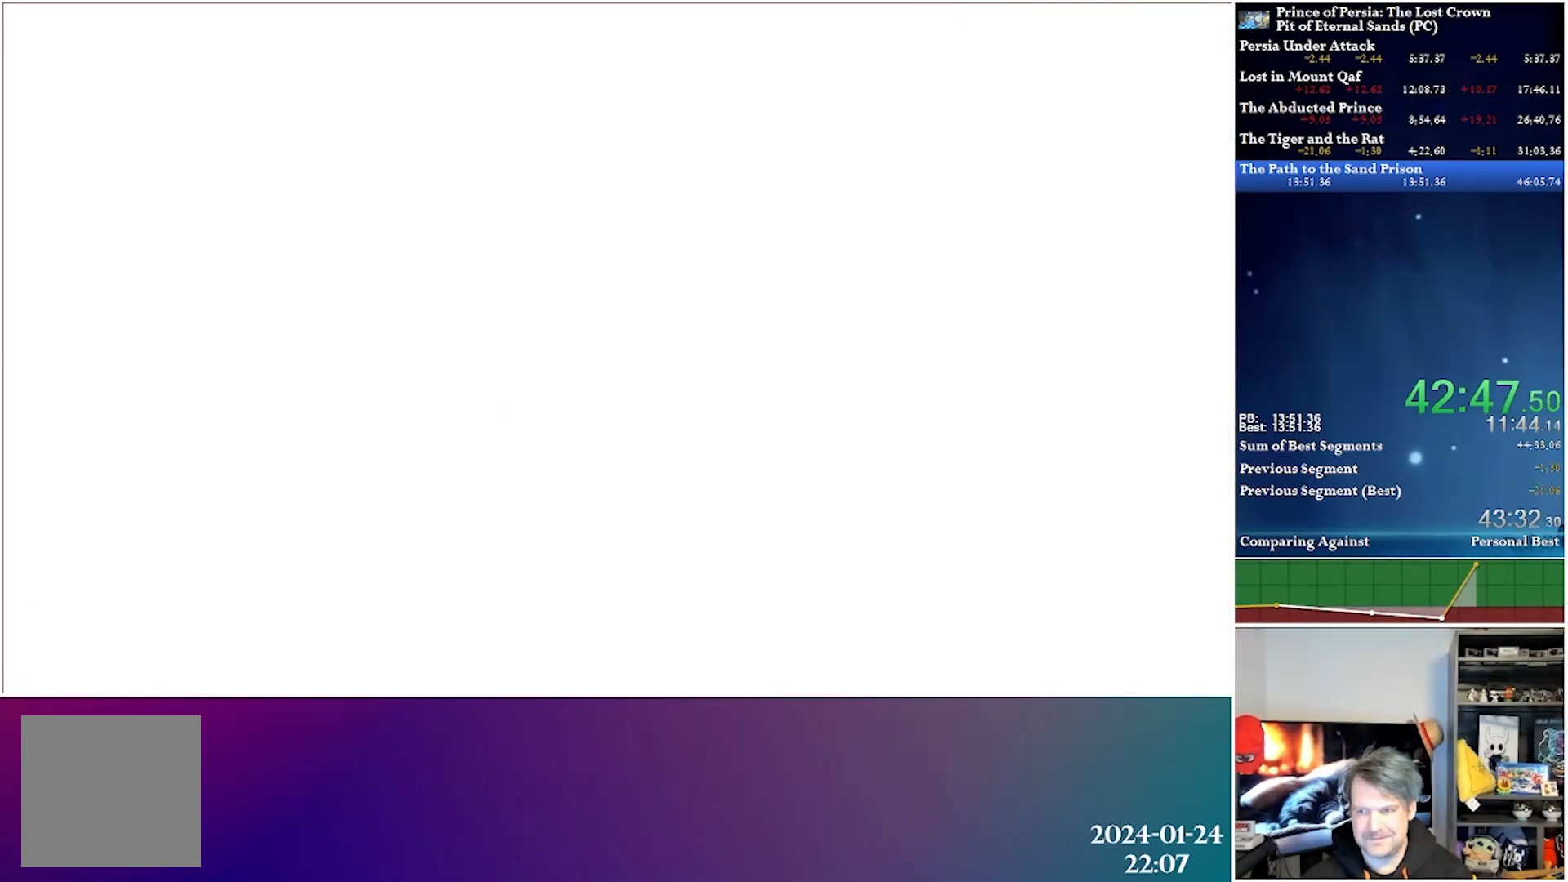
{"buttons": ["DPAD_RIGHT"], "left_stick": "center", "right_stick": "center", "events": [[350, "DPAD_RIGHT", "down"]]}
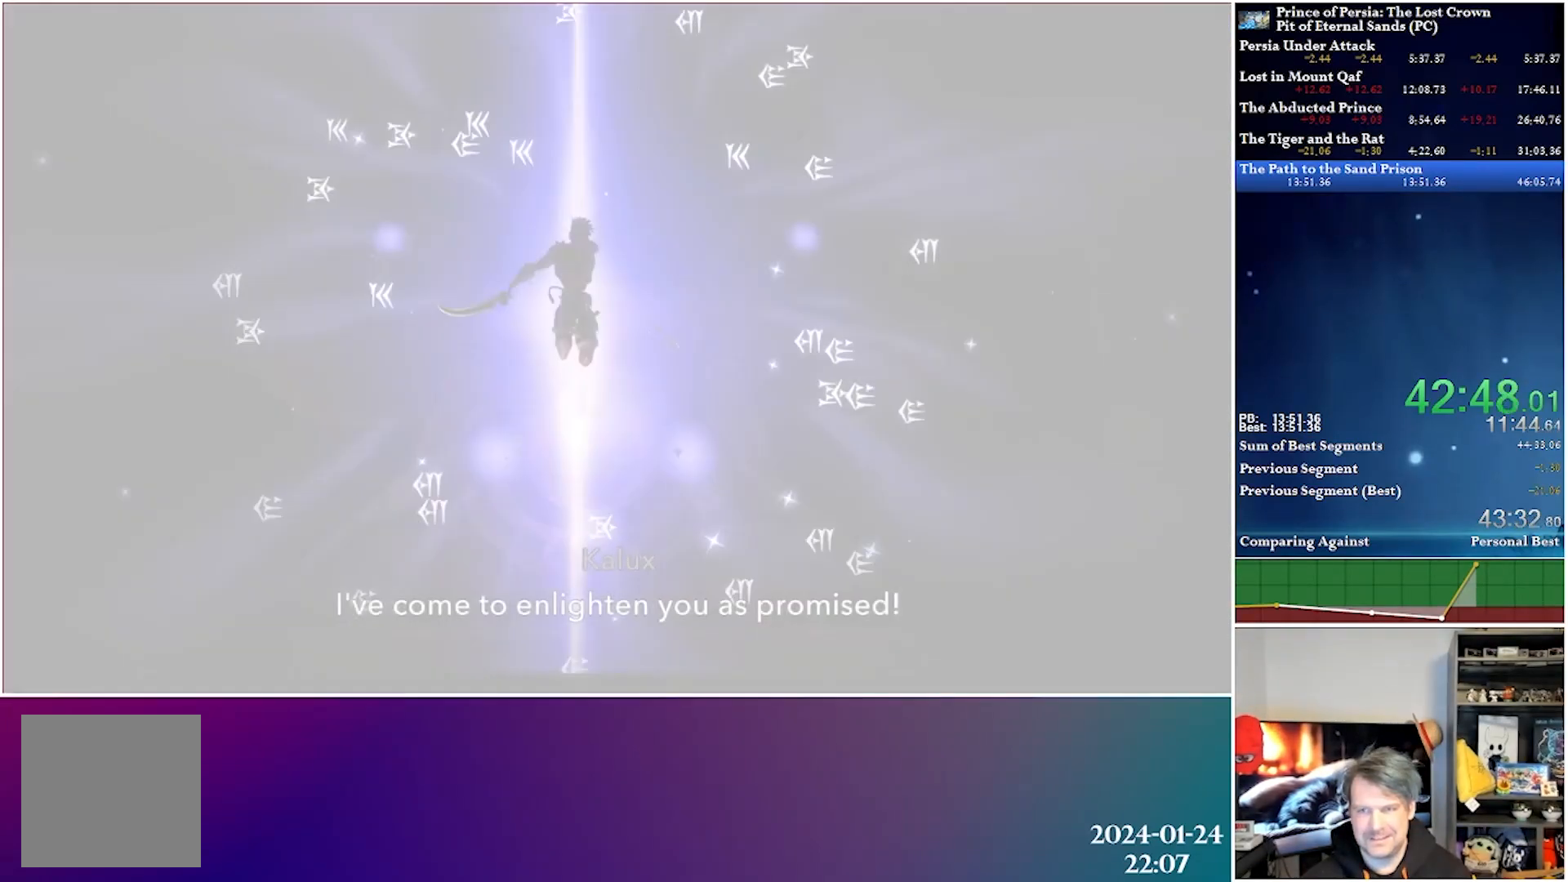
{"buttons": ["DPAD_RIGHT"], "left_stick": "center", "right_stick": "center", "events": []}